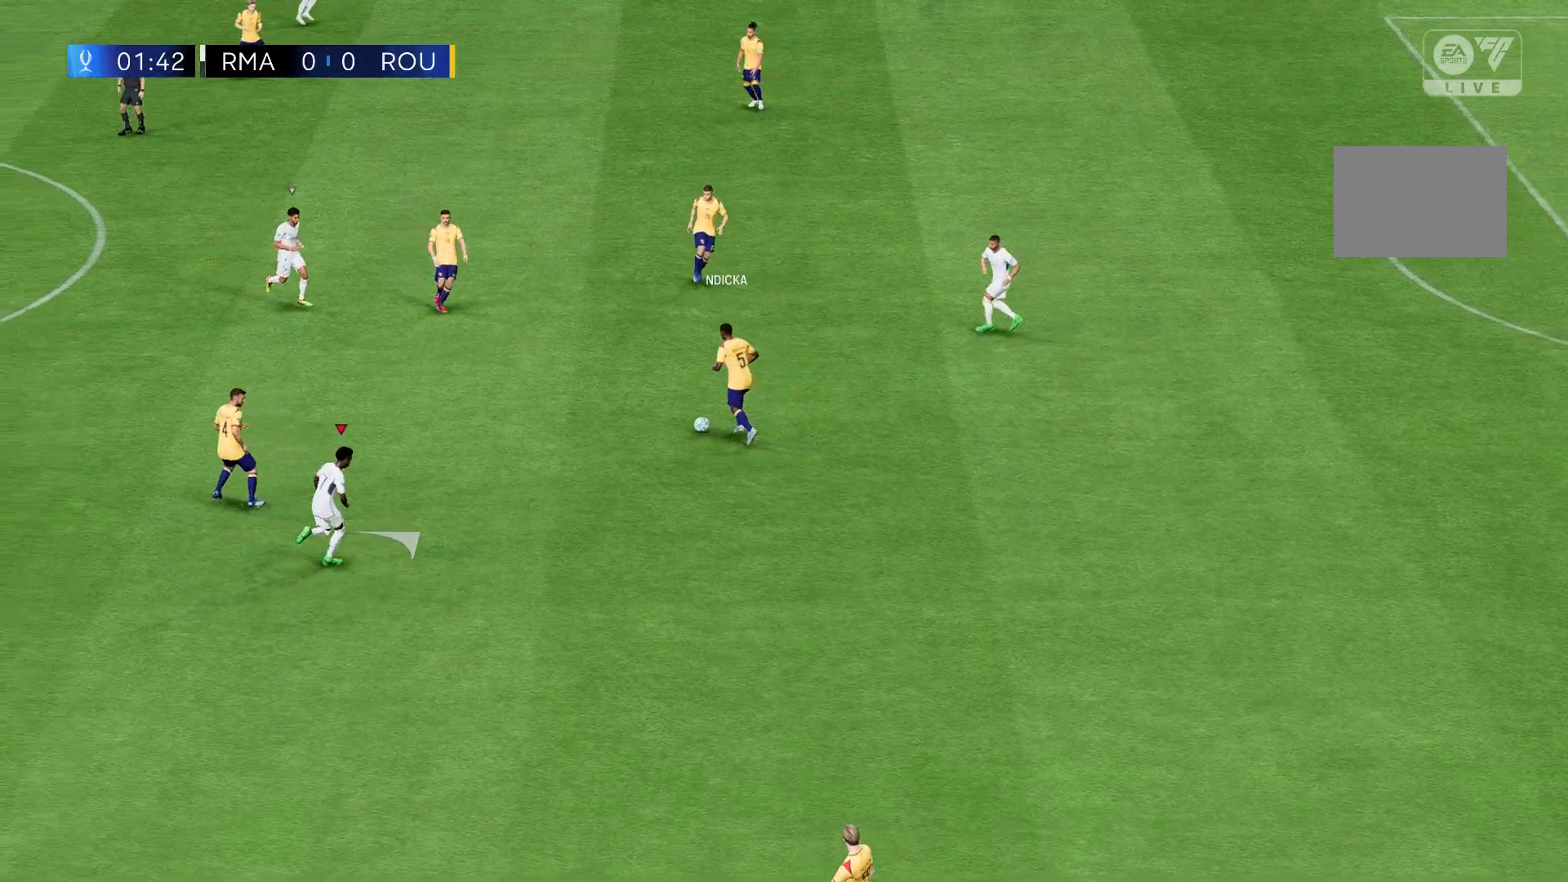
Gameplay with a controller (Xbox layout); each line is a JSON object with the inputs held at the frame after it. "events" lists button and stick changes between this image and that frame as [ms after this image, input, new state], when the widget could be followed in between. Not read: L3 R3 right_stick.
{"buttons": [], "left_stick": "up-right", "events": []}
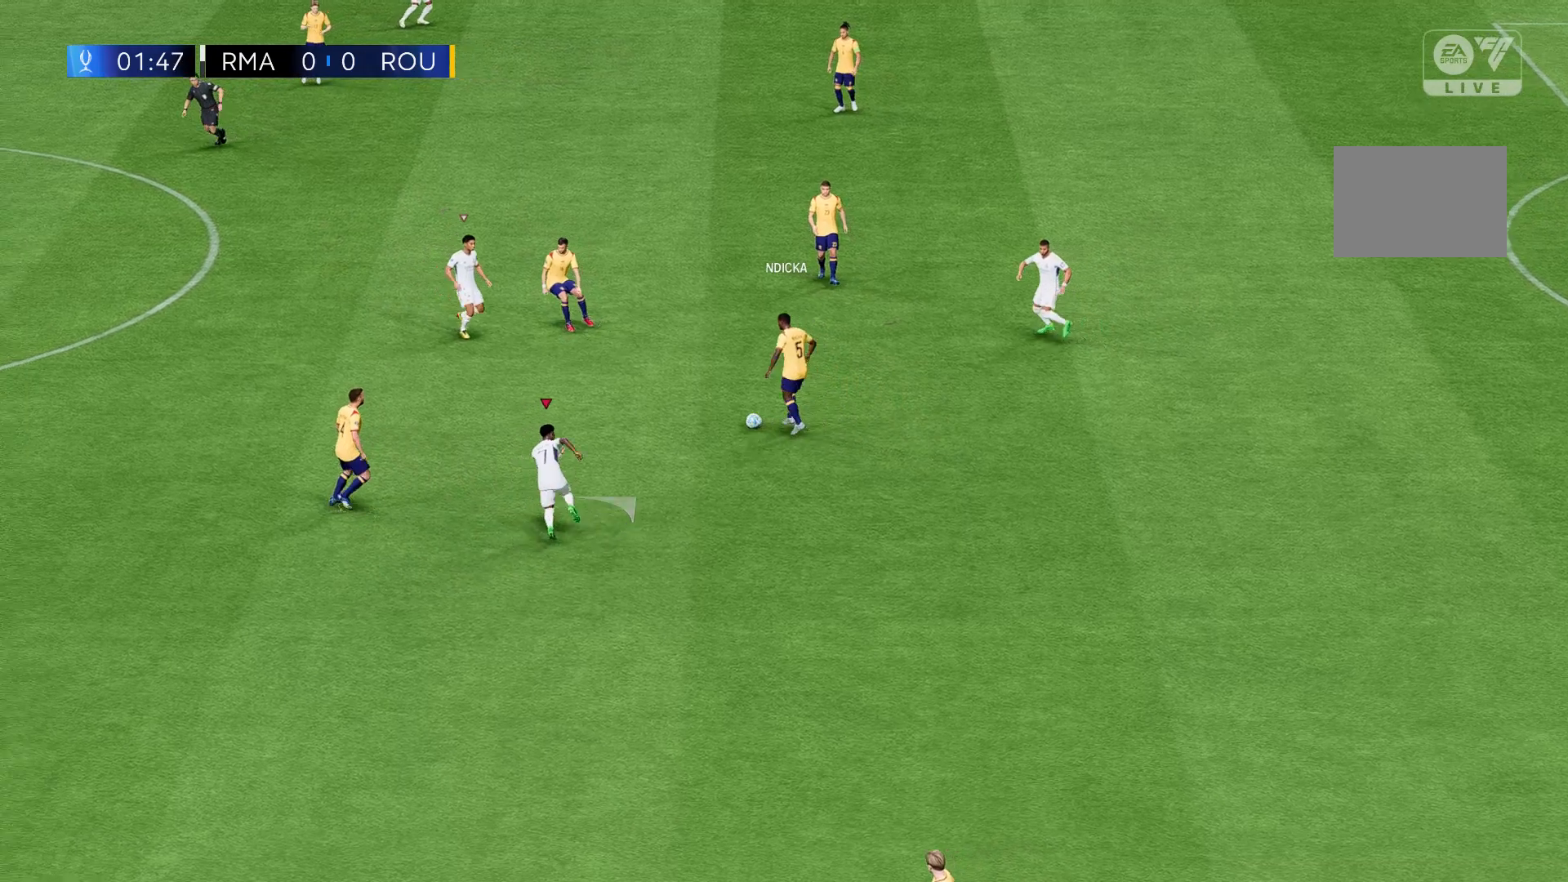
{"buttons": [], "left_stick": "up-right", "events": []}
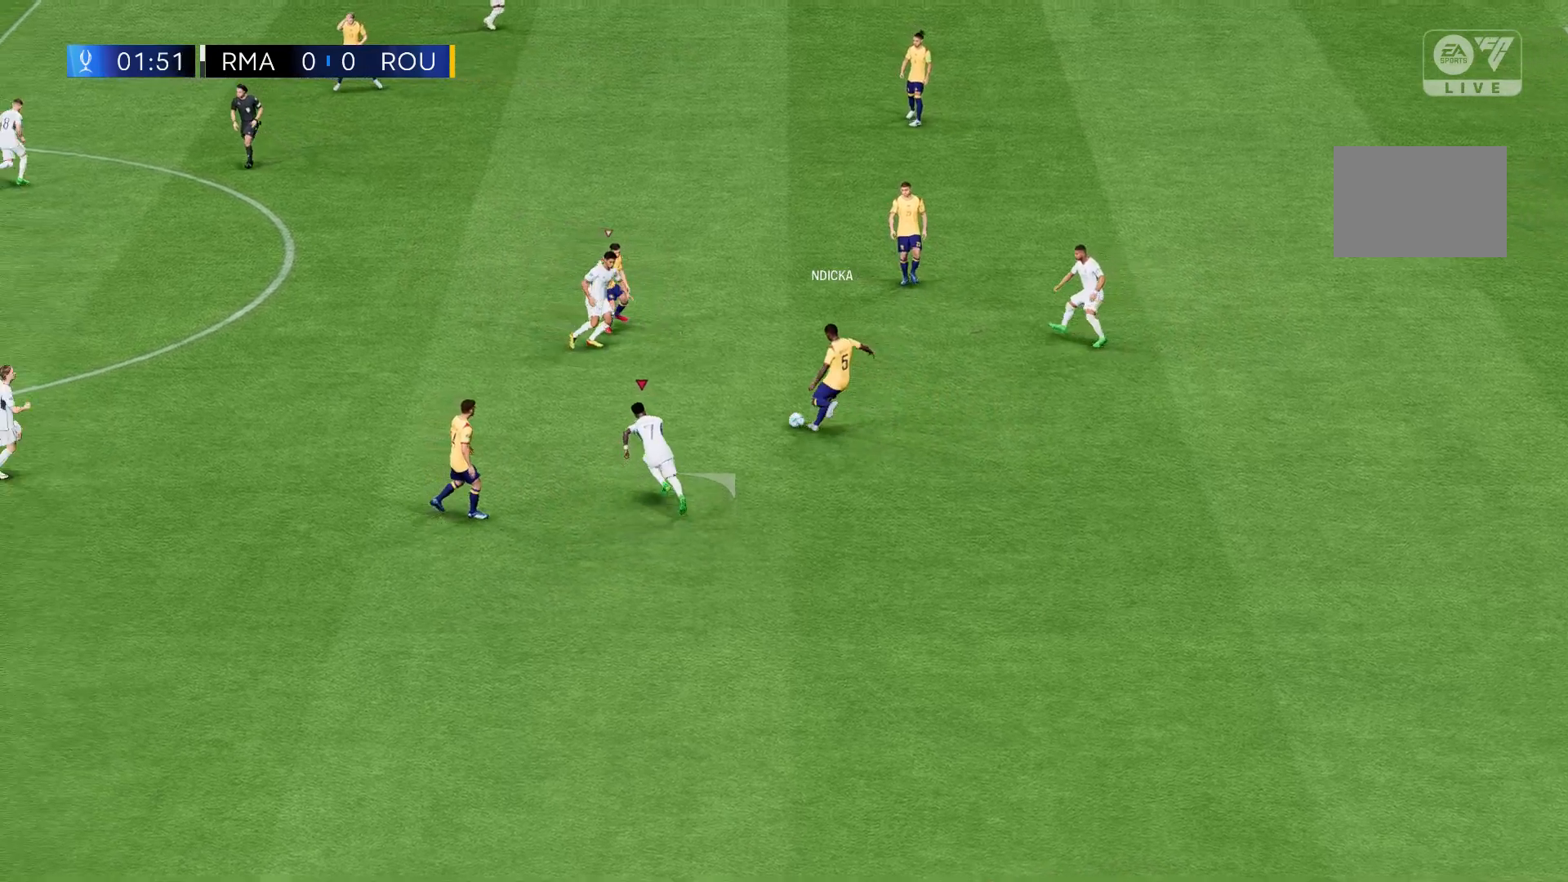
{"buttons": [], "left_stick": "up-right", "events": []}
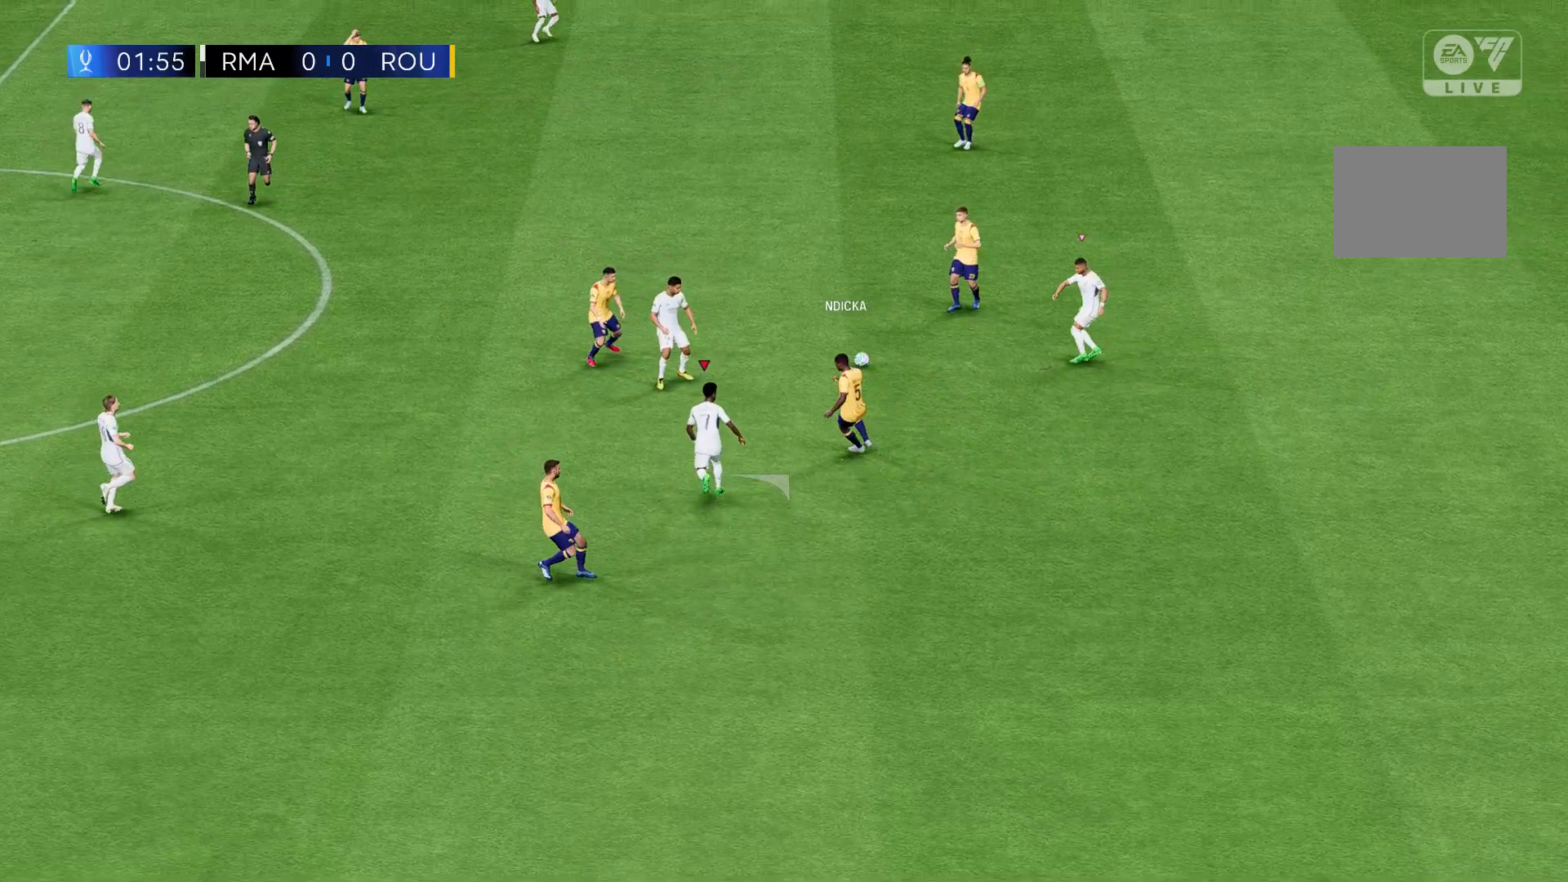
{"buttons": [], "left_stick": "up-right", "events": []}
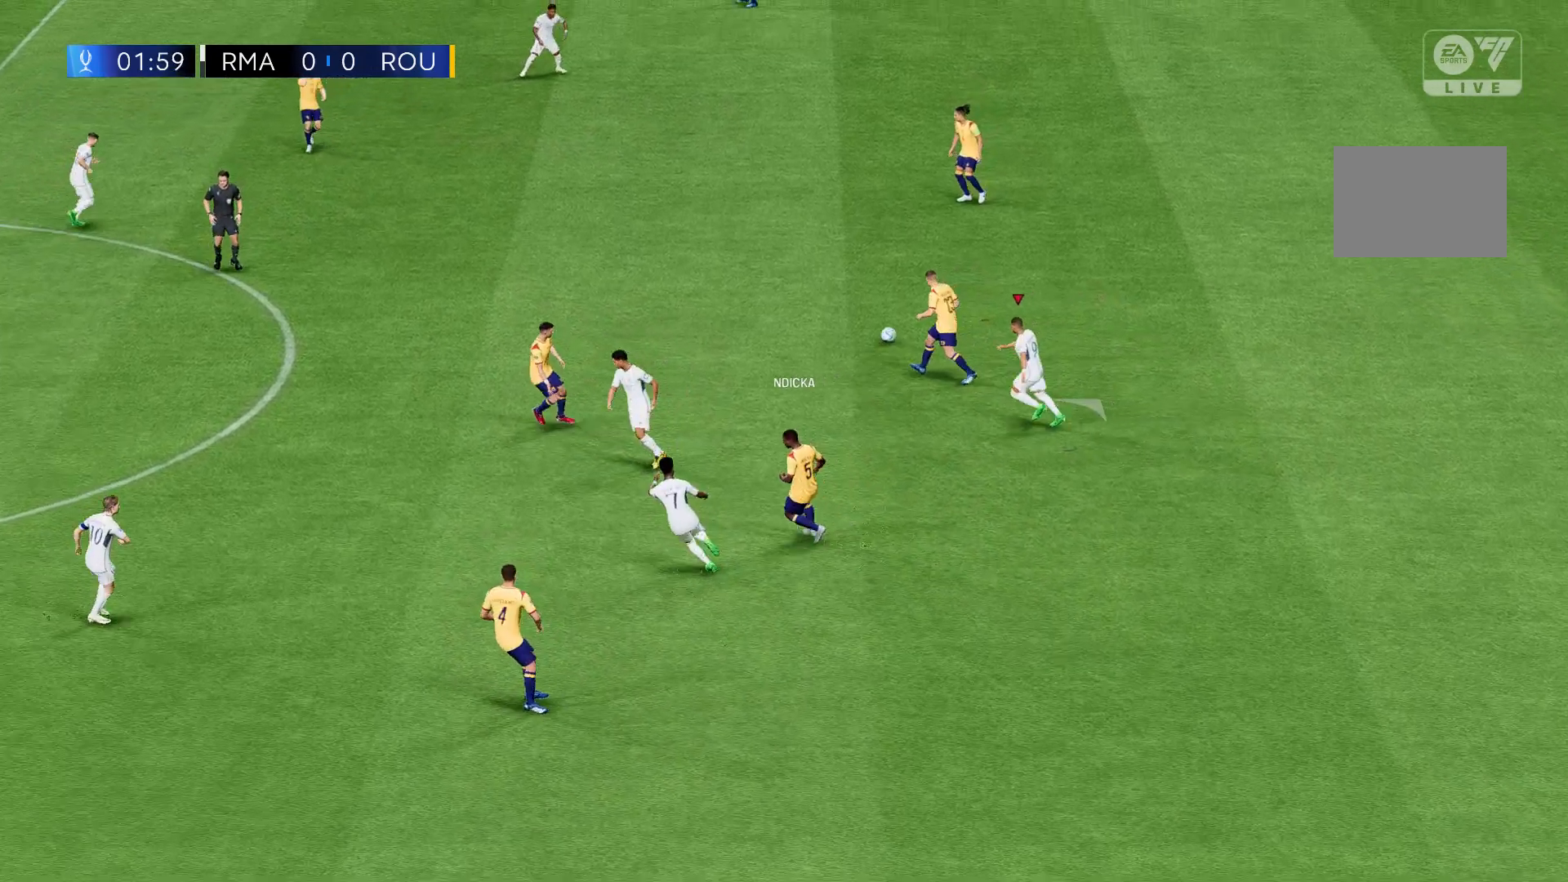
{"buttons": [], "left_stick": "up-right", "events": []}
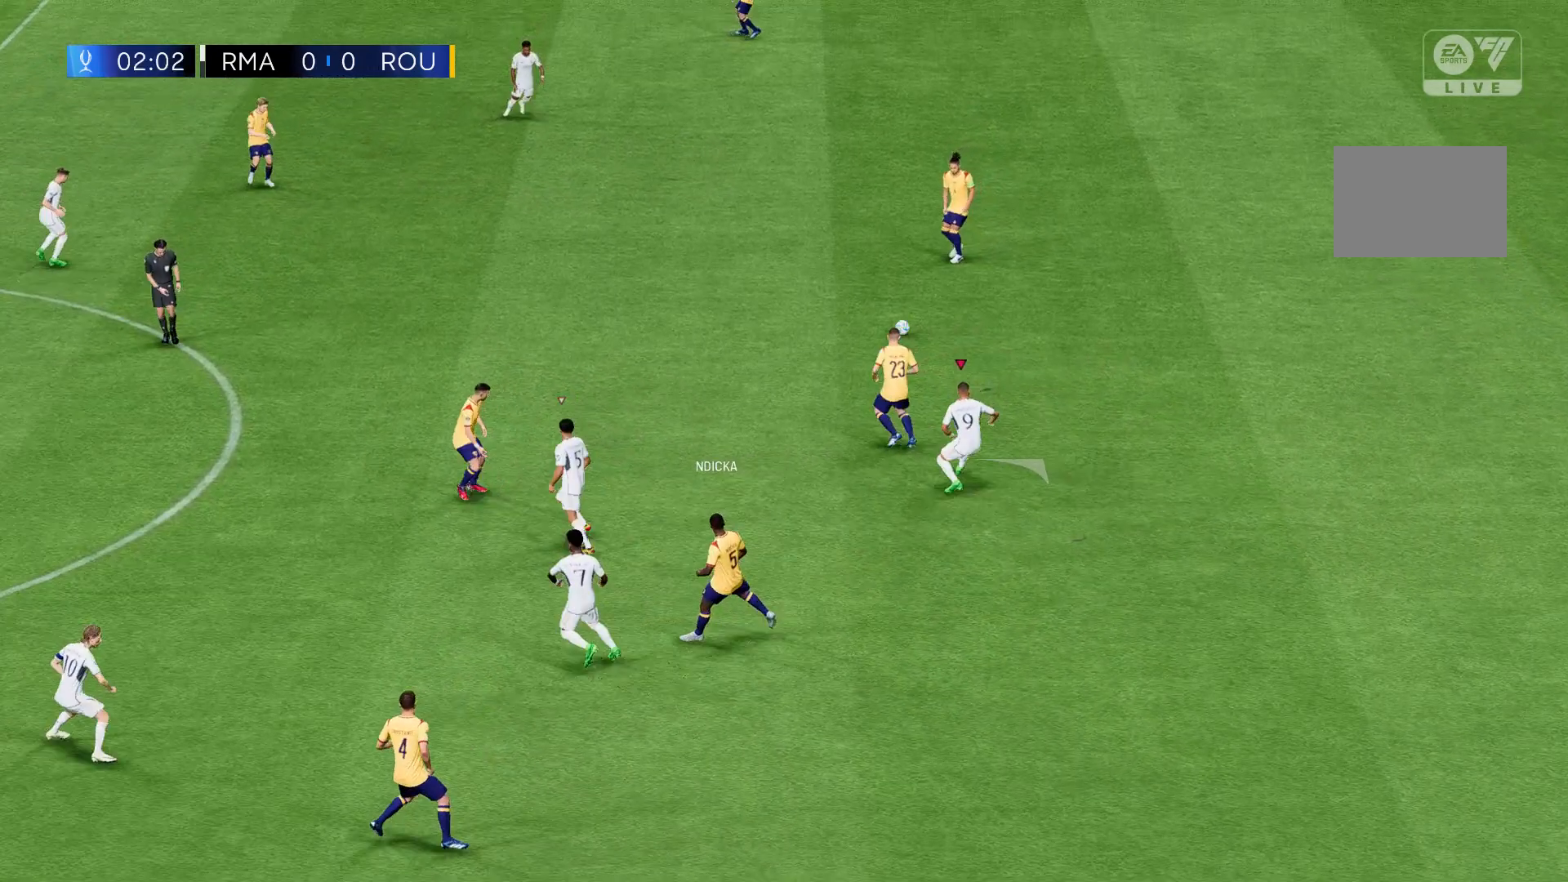
{"buttons": [], "left_stick": "up-right", "events": []}
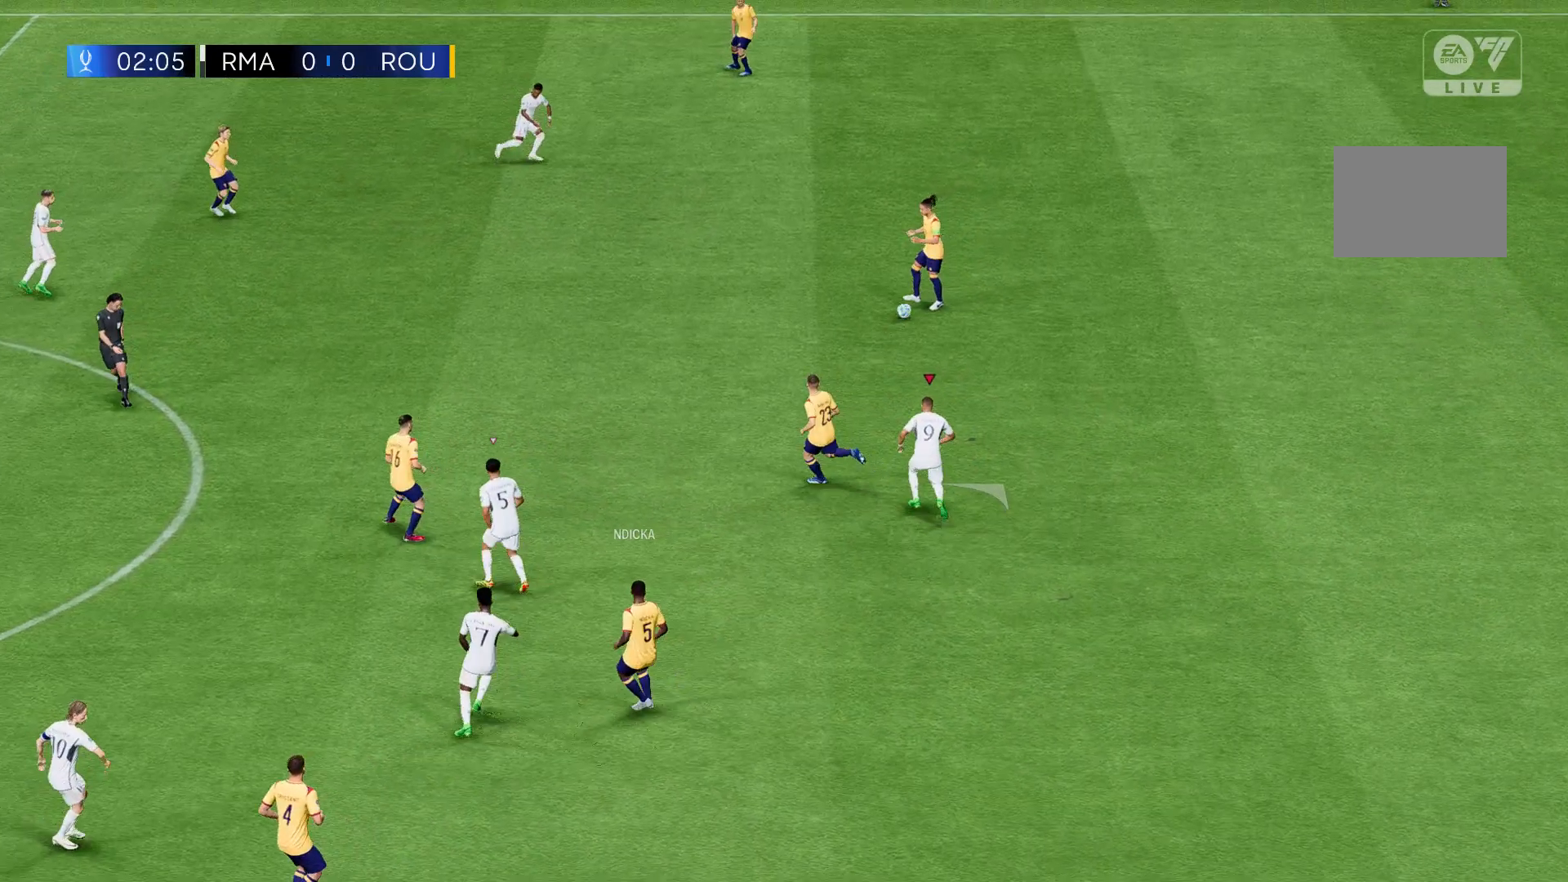
{"buttons": [], "left_stick": "up-right", "events": []}
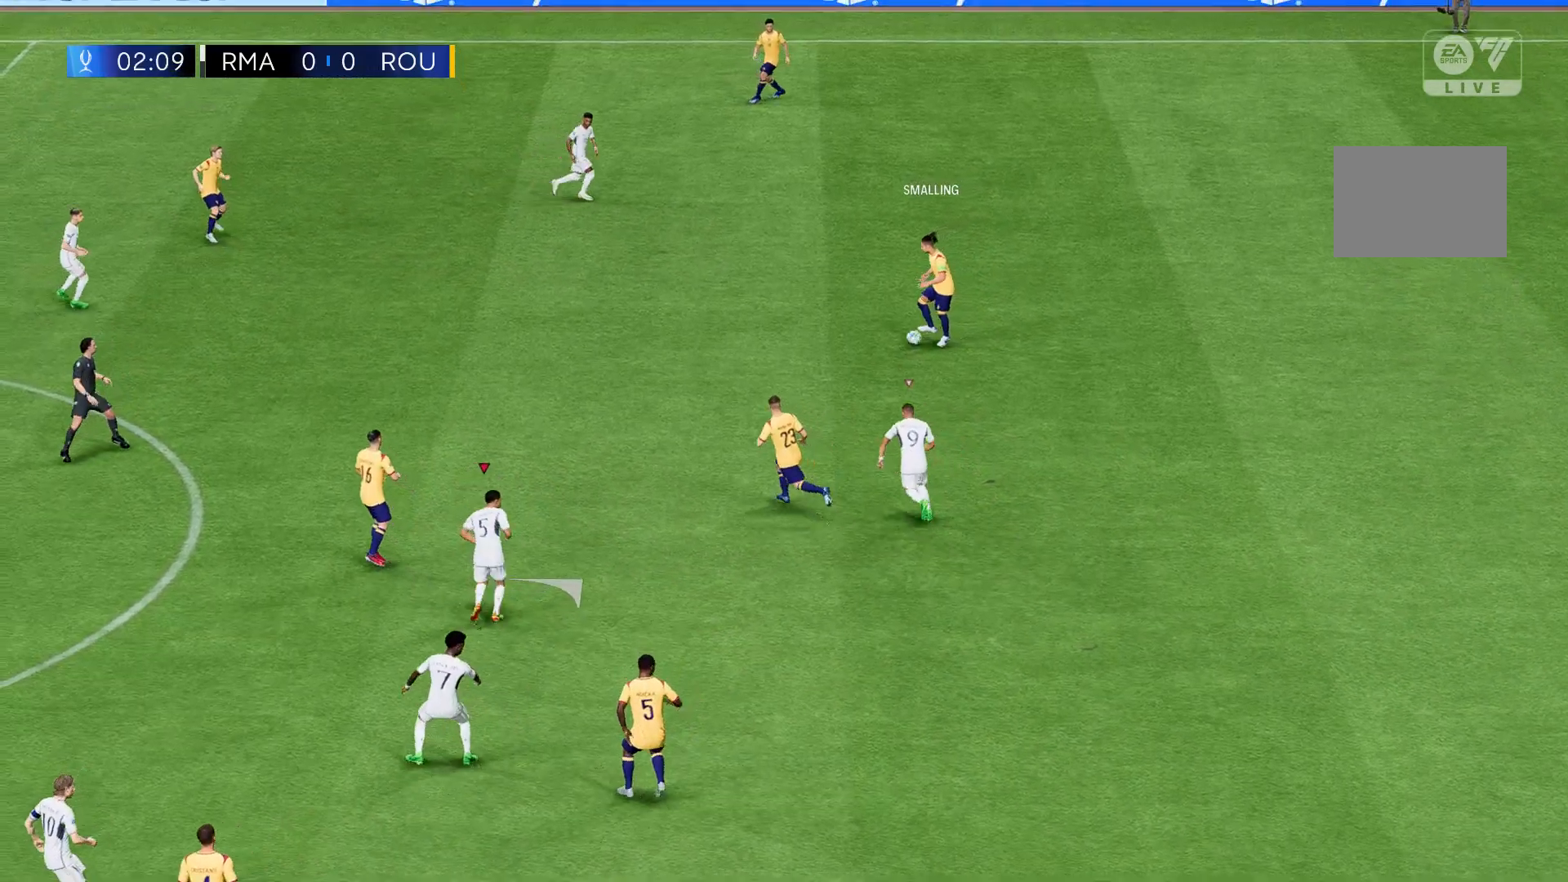
{"buttons": [], "left_stick": "right", "events": [[167, "left_stick", "right"]]}
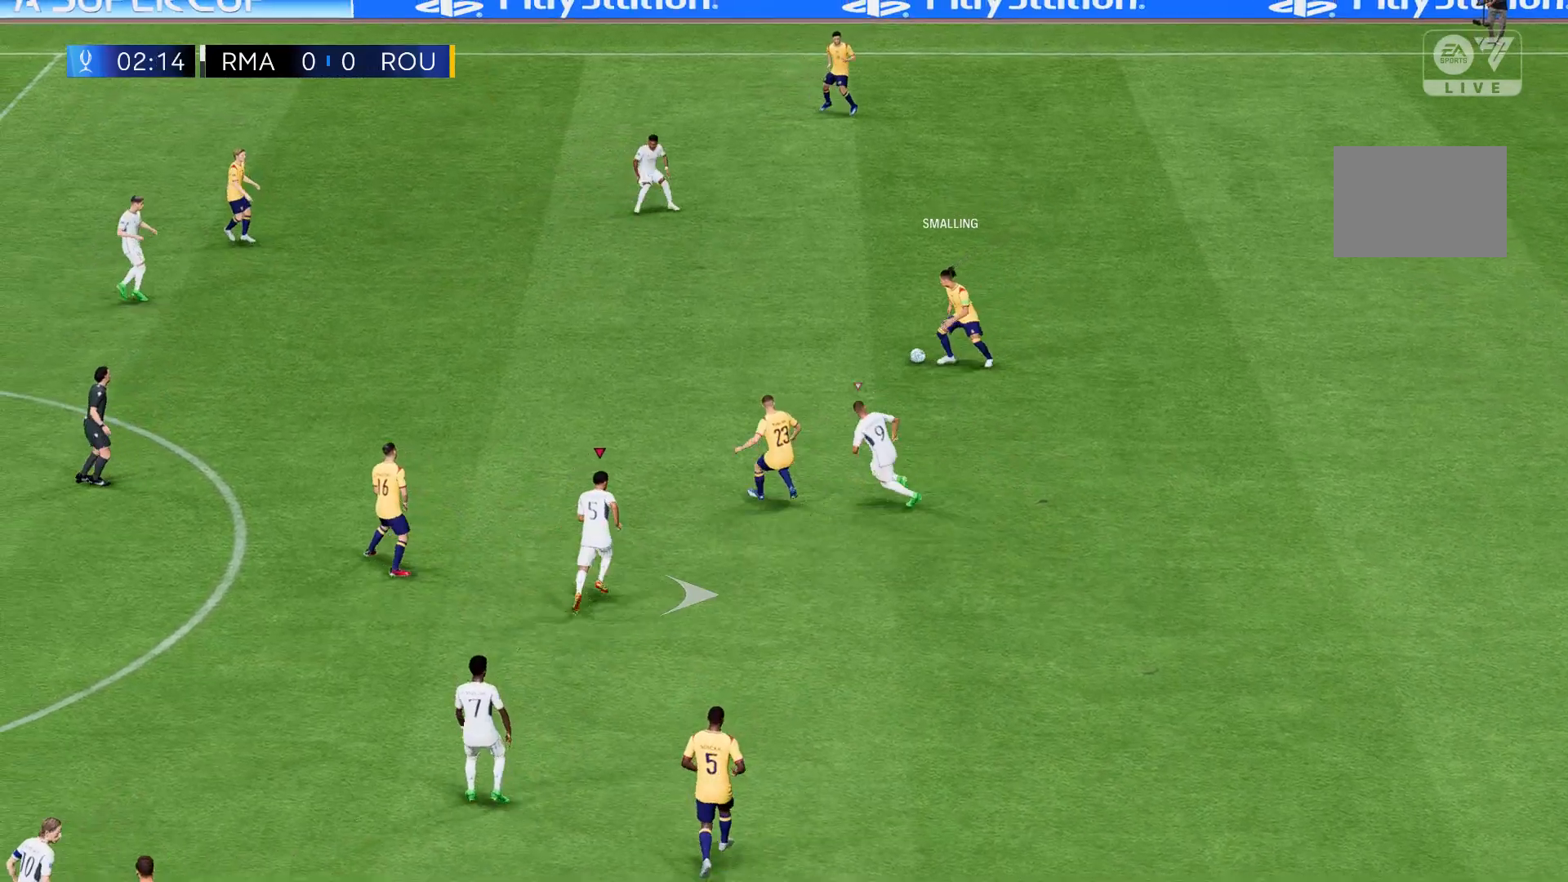
{"buttons": [], "left_stick": "up-right", "events": [[334, "left_stick", "up-right"]]}
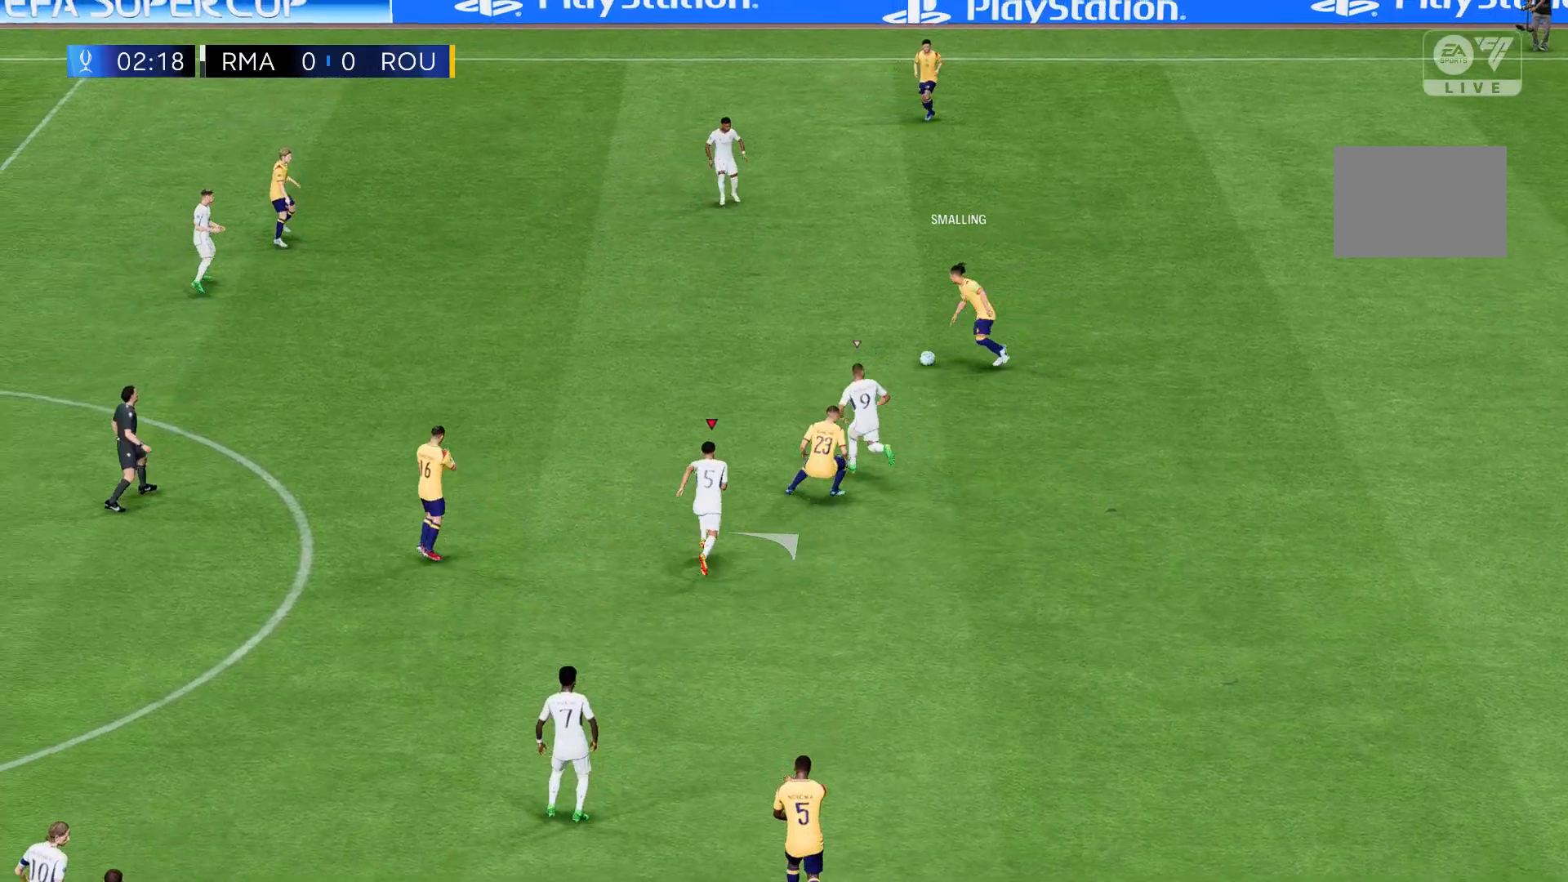
{"buttons": [], "left_stick": "up-right", "events": []}
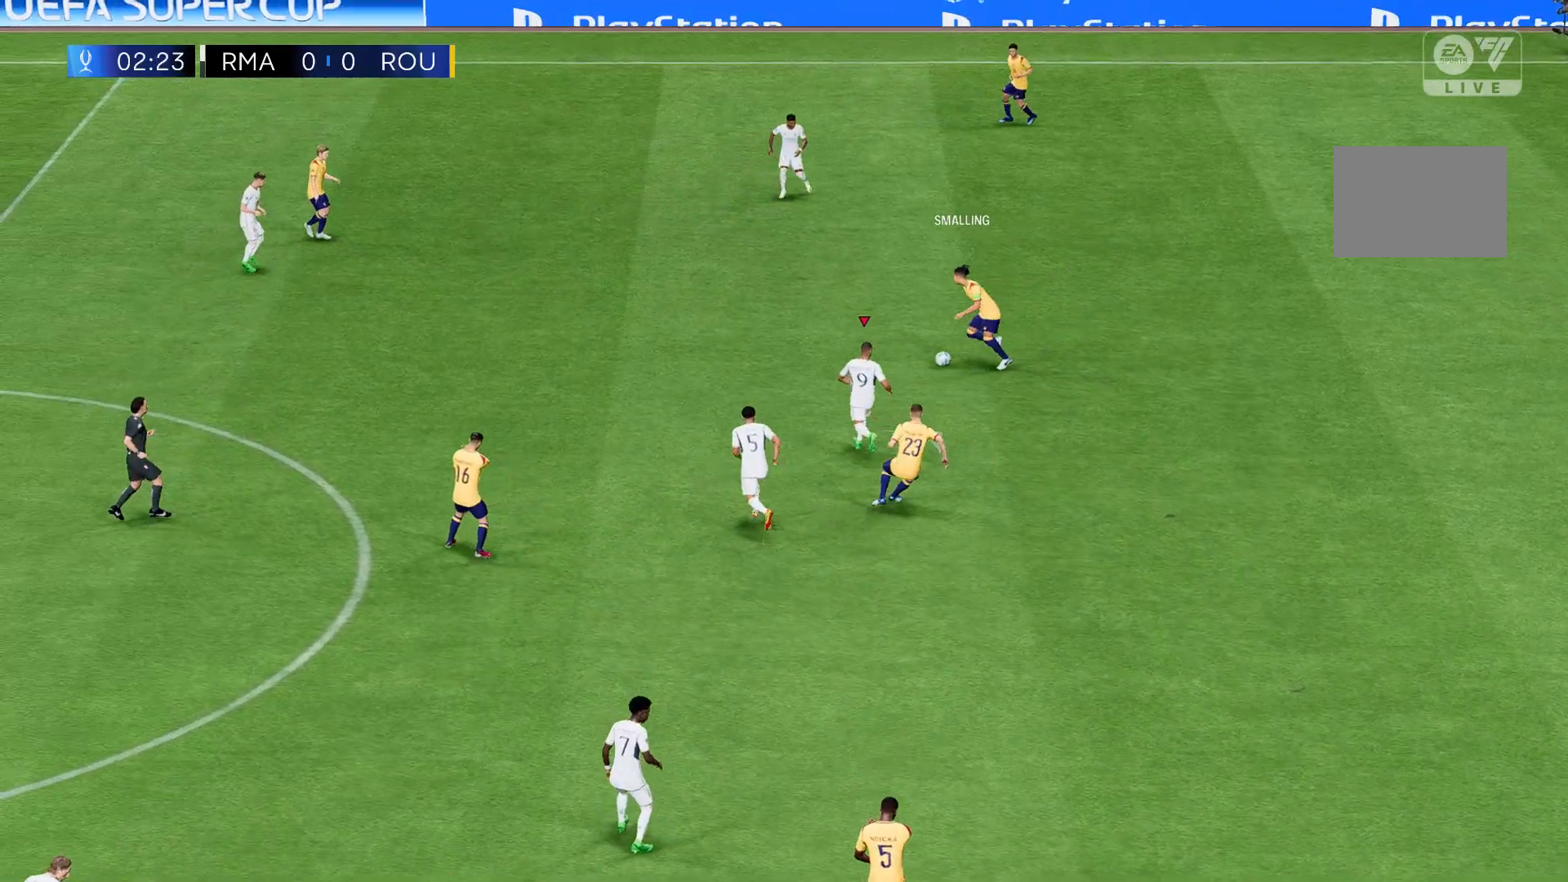
{"buttons": [], "left_stick": "up-right", "events": []}
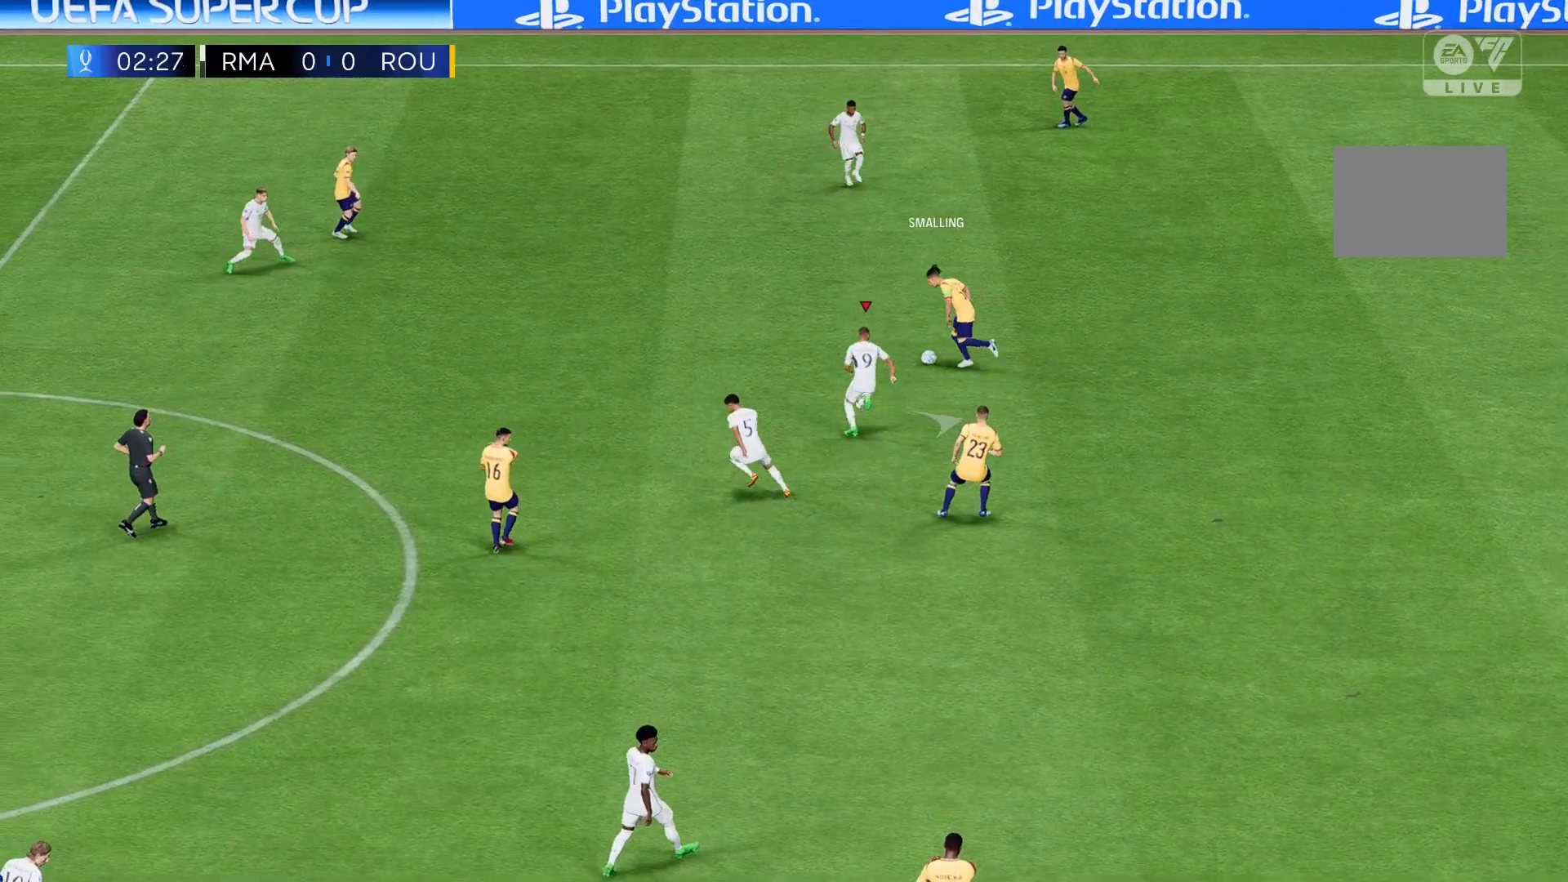
{"buttons": [], "left_stick": "up-right", "events": []}
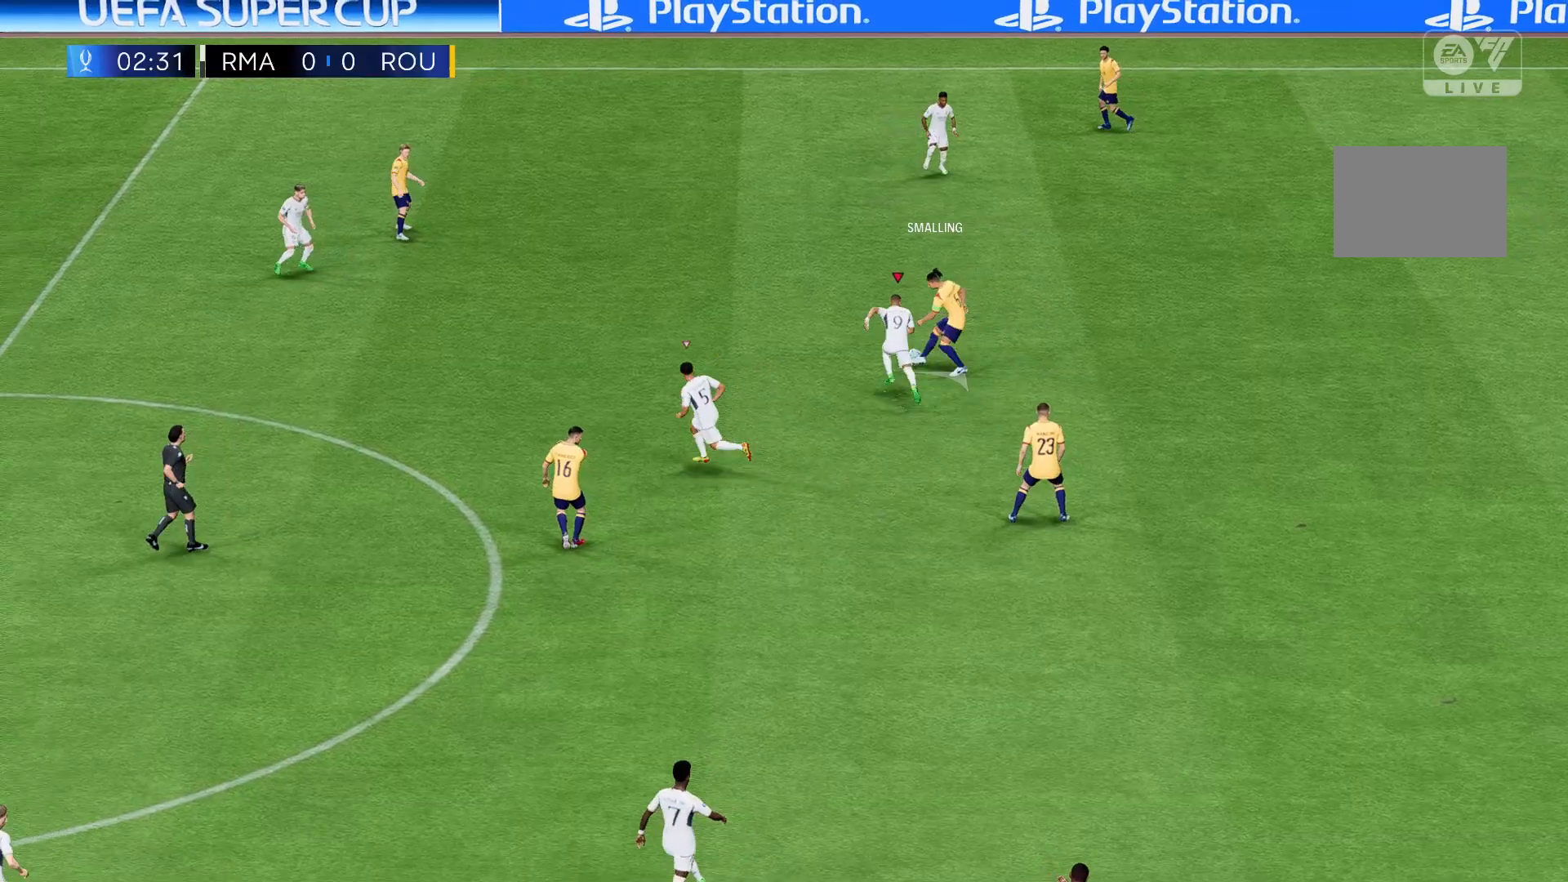
{"buttons": [], "left_stick": "up-right"}
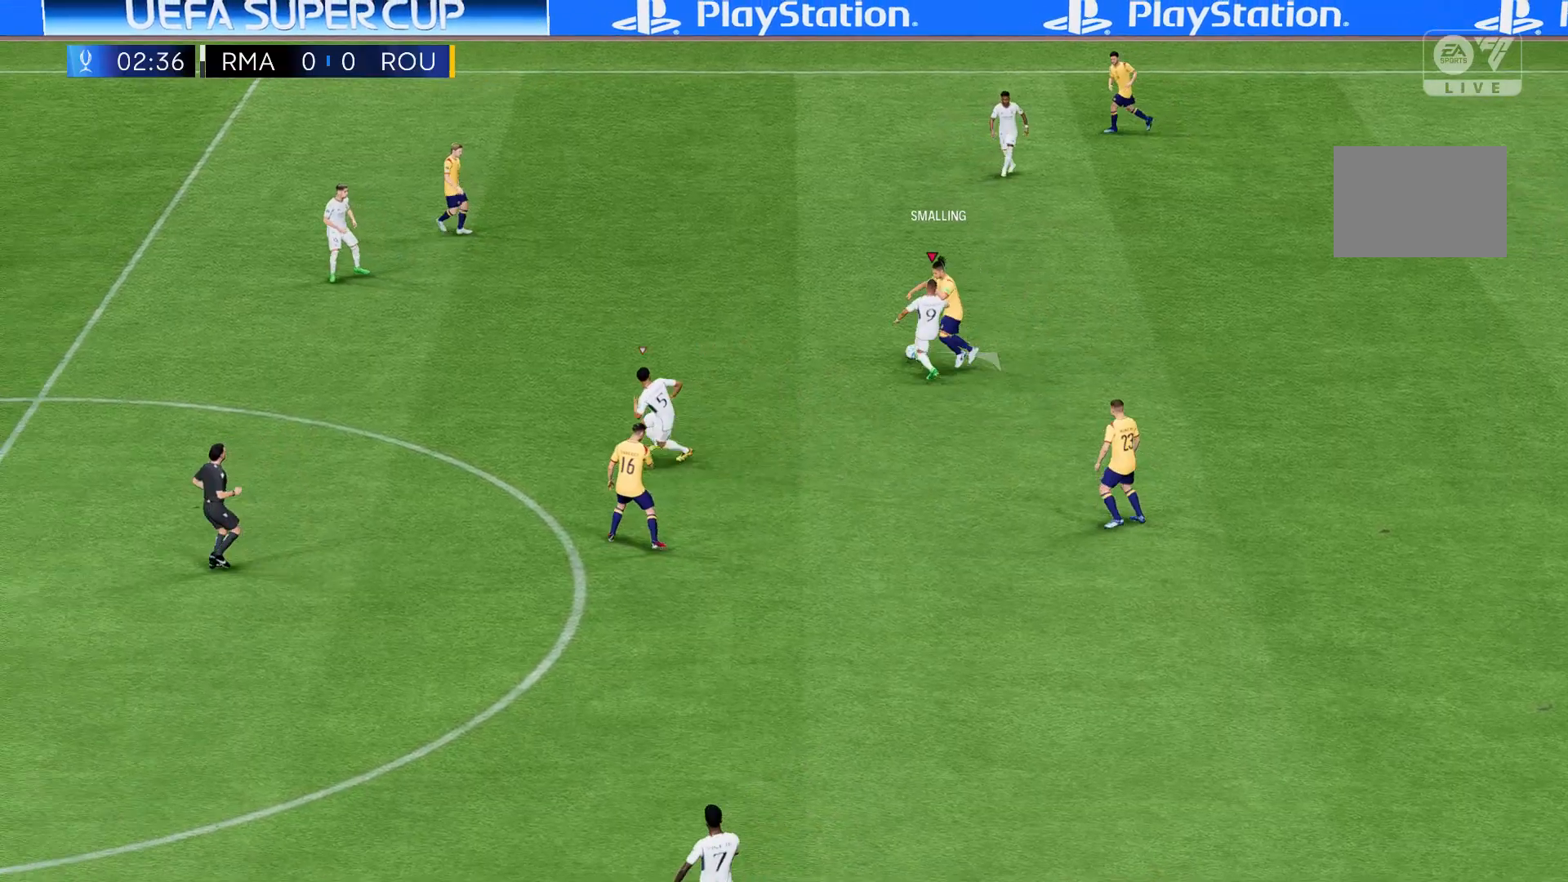
{"buttons": ["R2"], "left_stick": "up-right", "events": [[434, "R2", "down"]]}
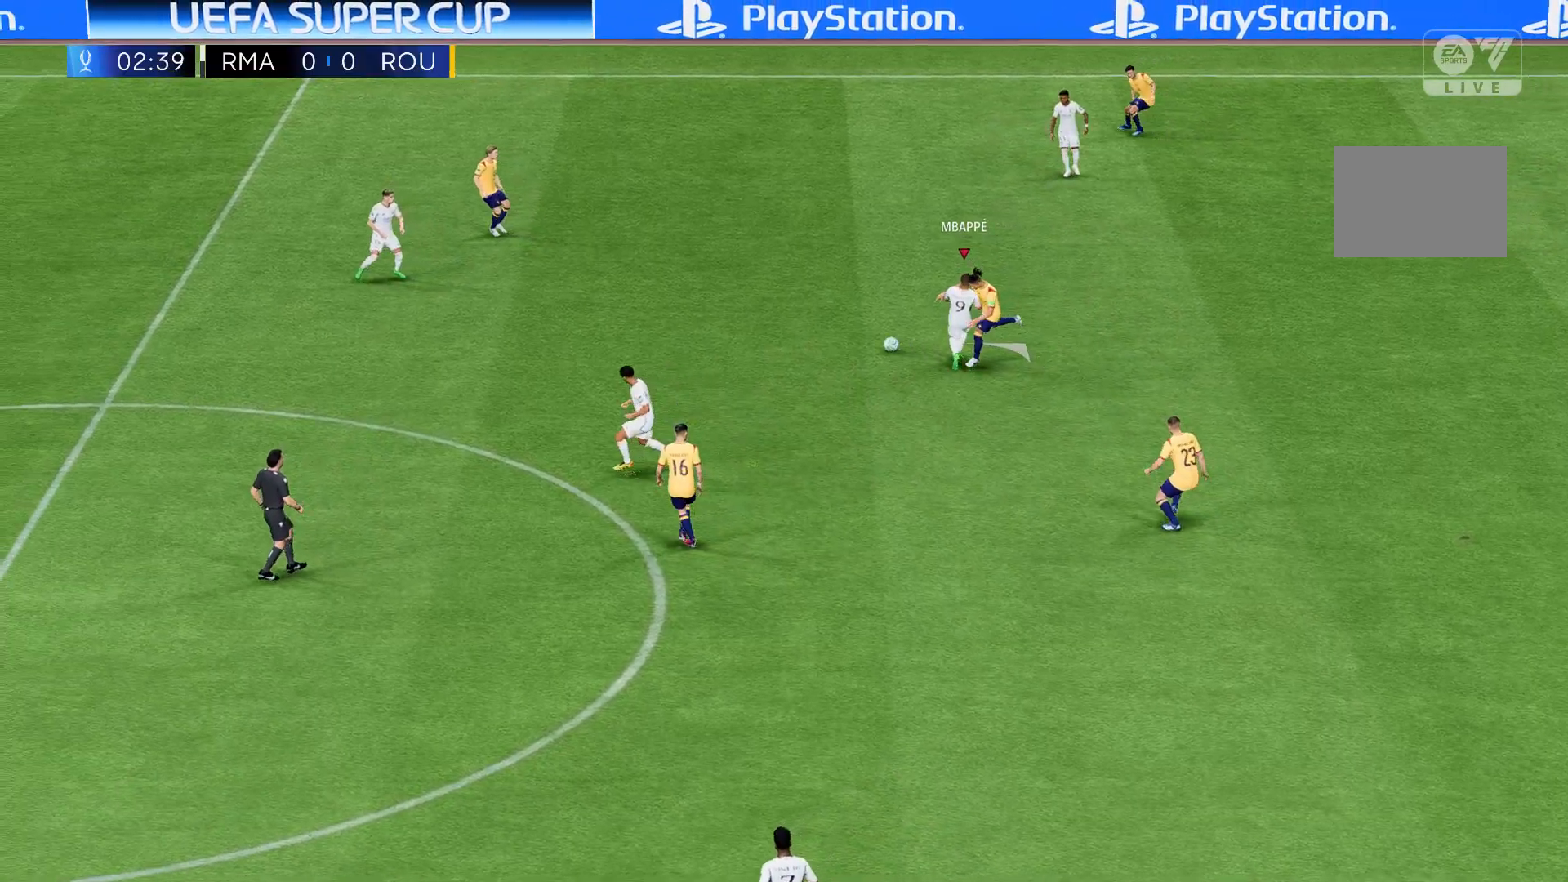
{"buttons": ["R2"], "left_stick": "up-right", "events": []}
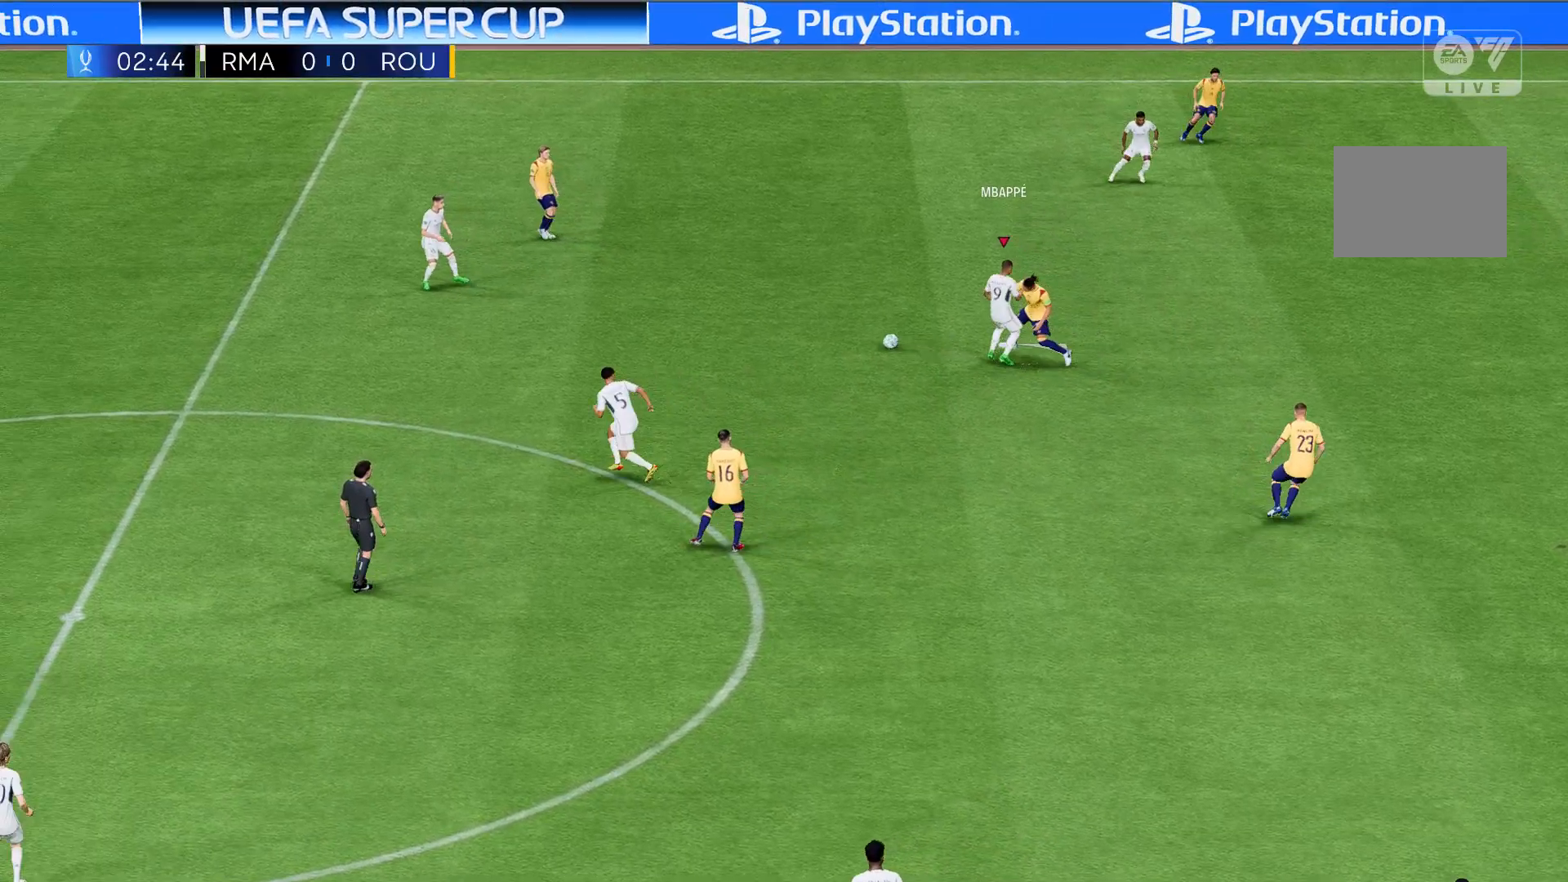
{"buttons": ["R2"], "left_stick": "up-right", "events": []}
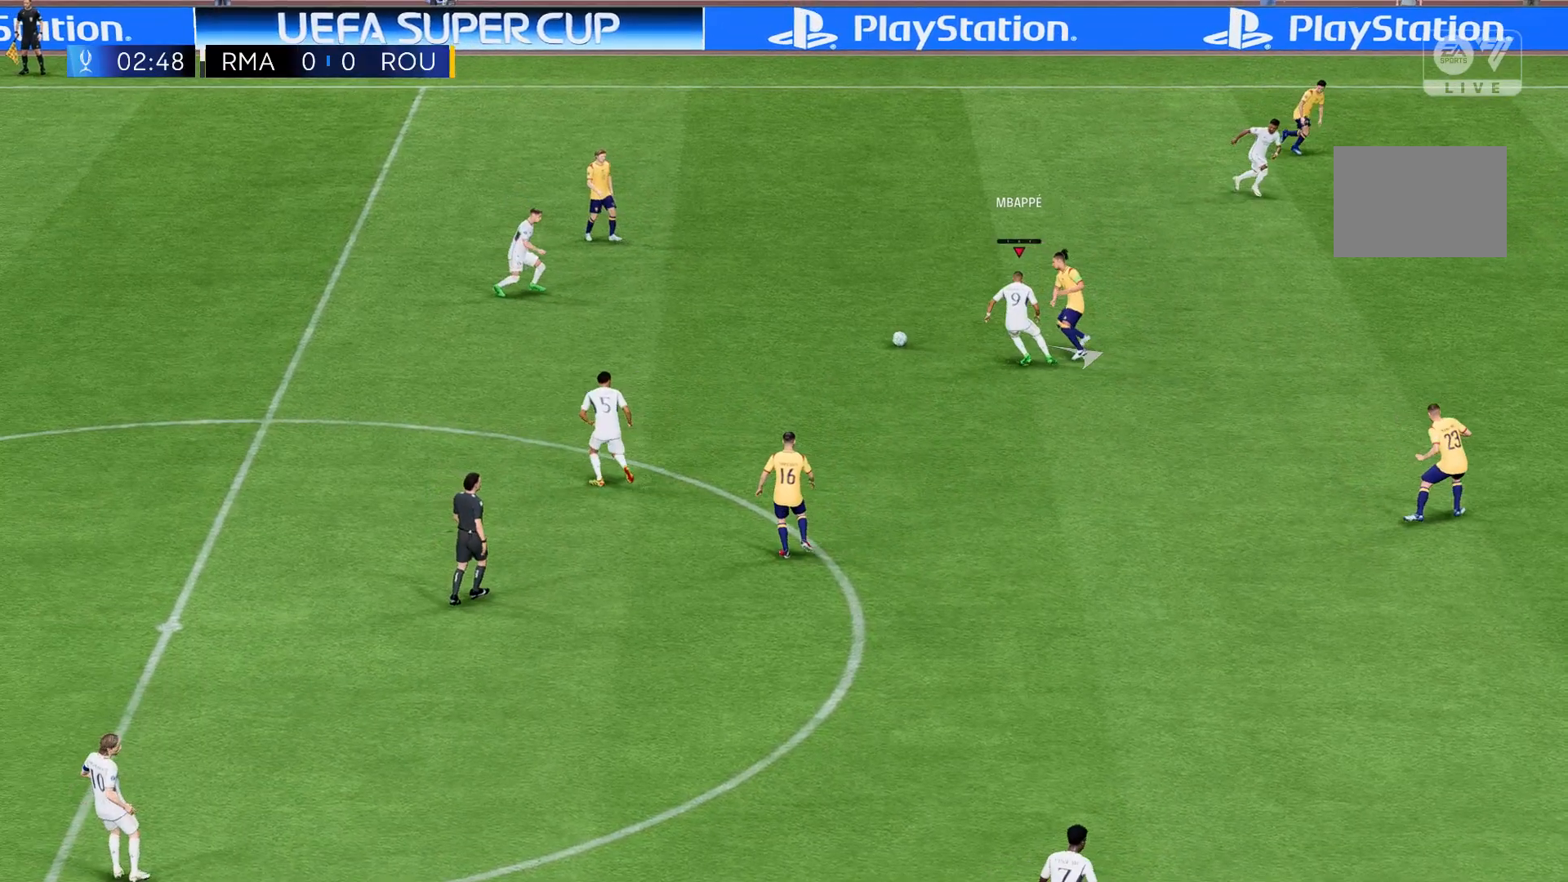
{"buttons": ["R2"], "left_stick": "up-right", "events": []}
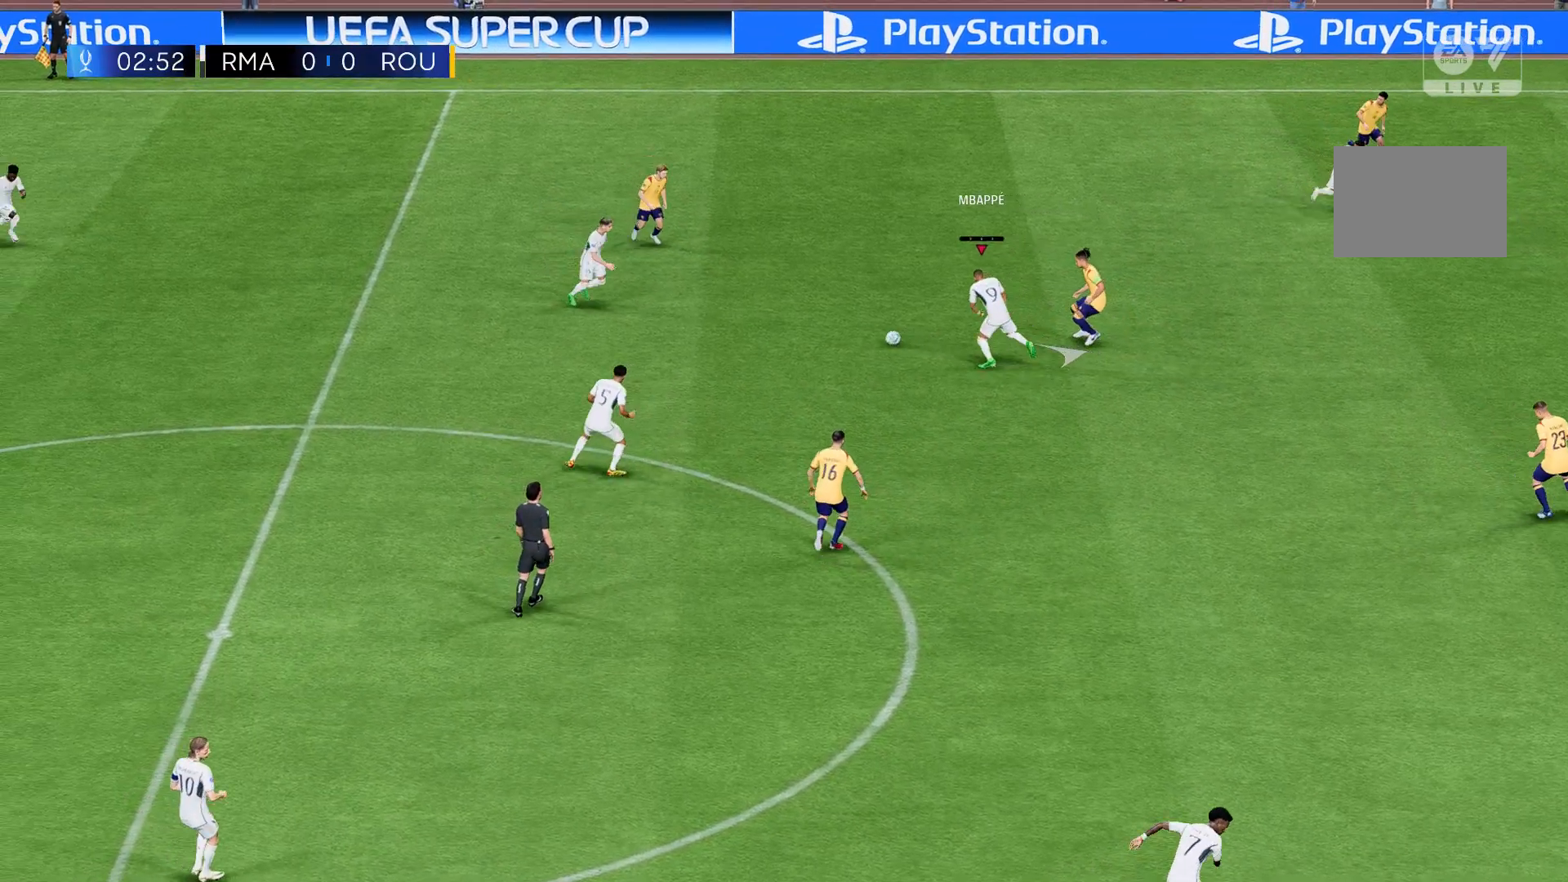
{"buttons": [], "left_stick": "up-right", "events": [[467, "R2", "up"]]}
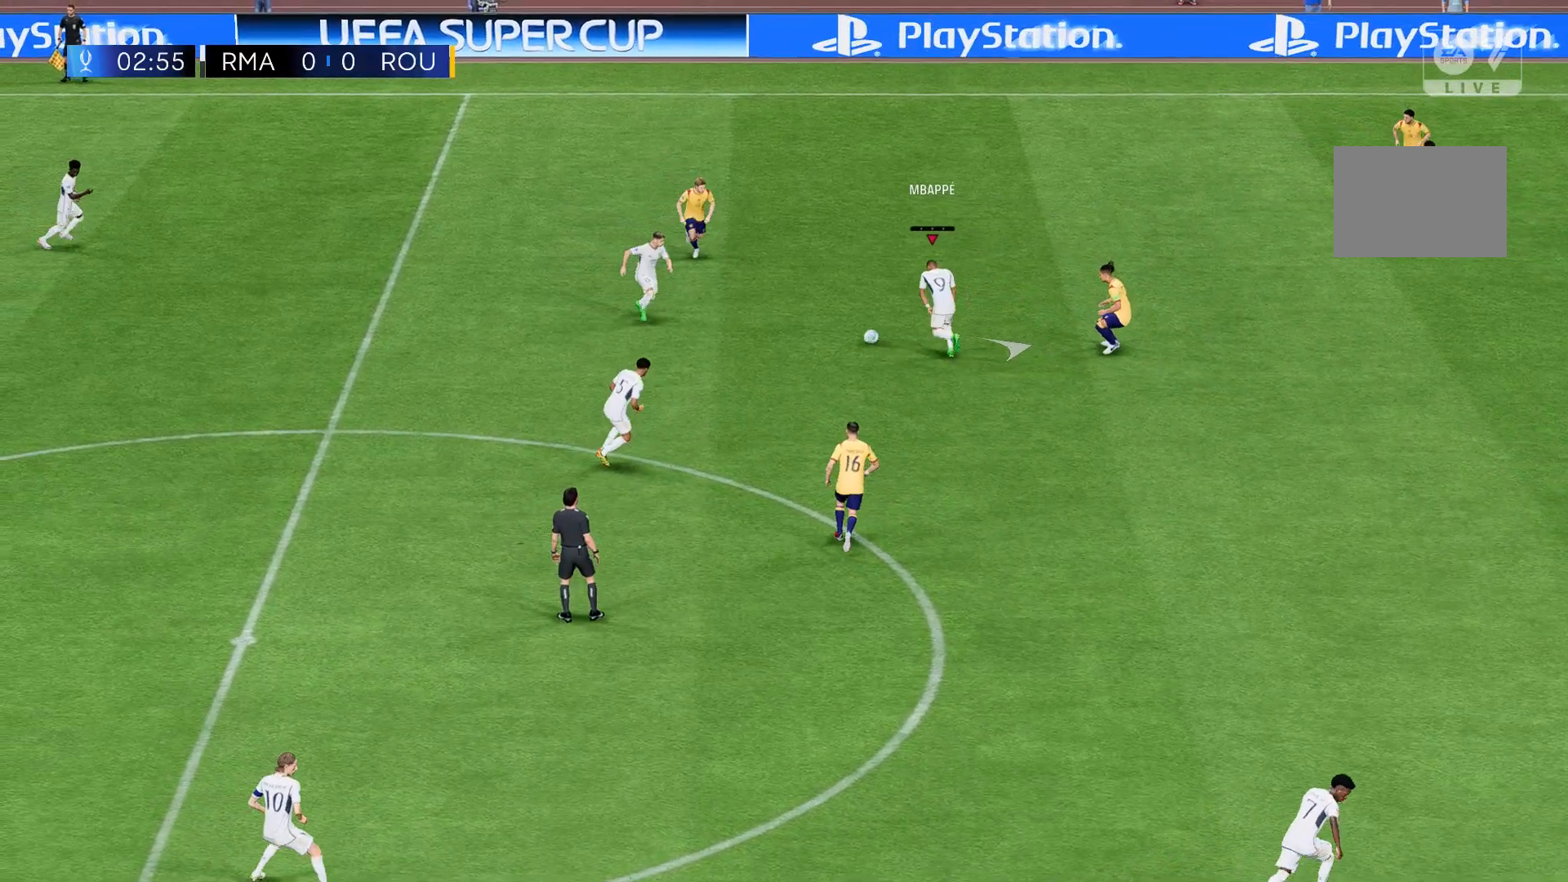
{"buttons": [], "left_stick": "up-right", "events": []}
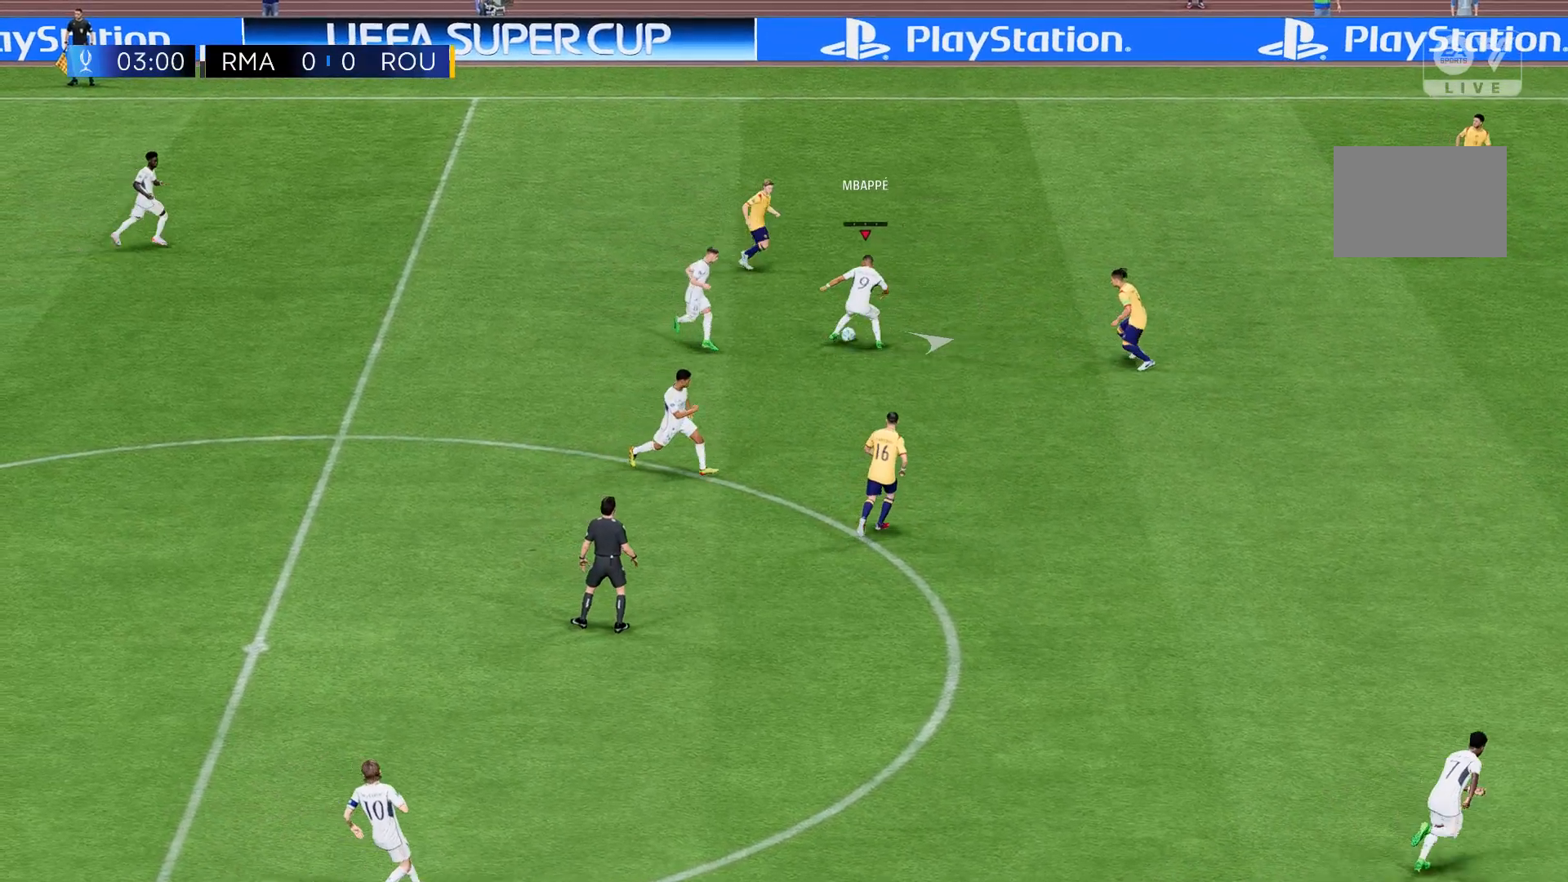
{"buttons": [], "left_stick": "up-right", "events": []}
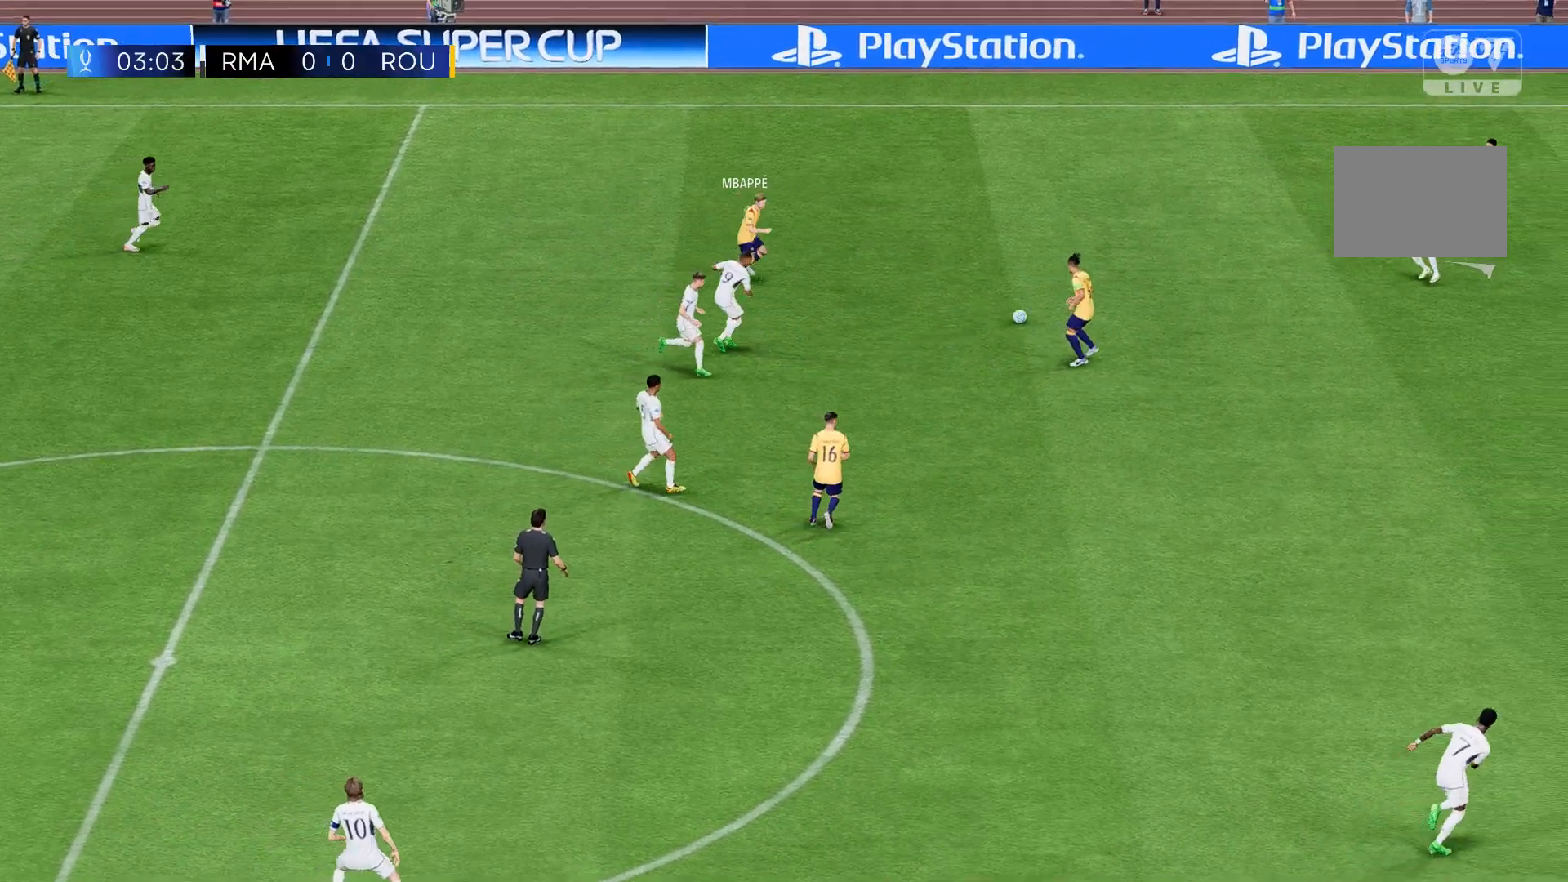
{"buttons": [], "left_stick": "right", "events": [[401, "left_stick", "right"]]}
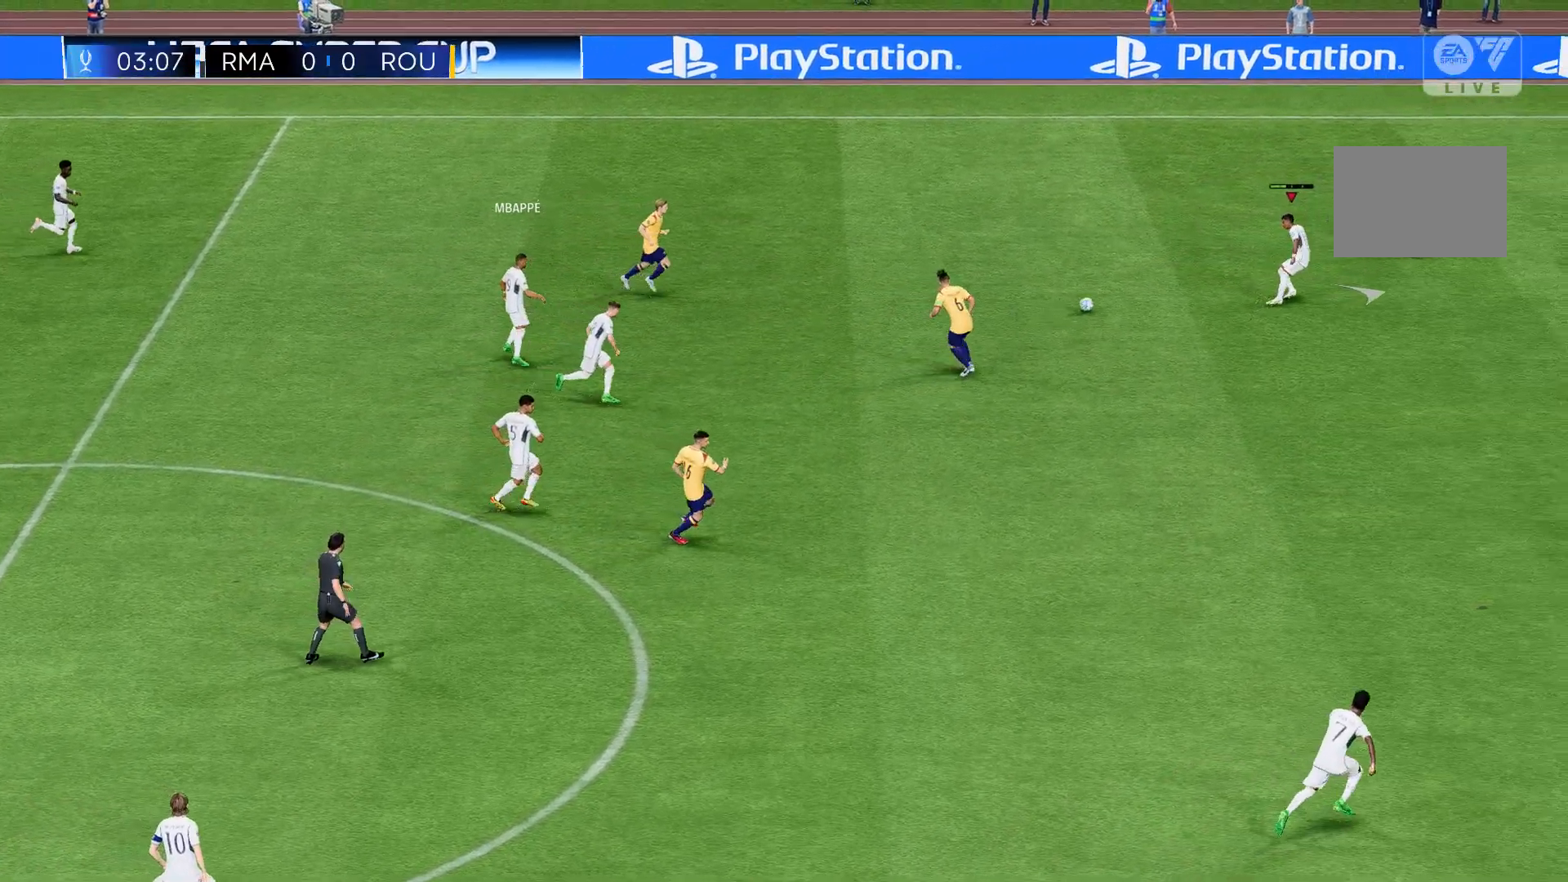
{"buttons": [], "left_stick": "right", "events": []}
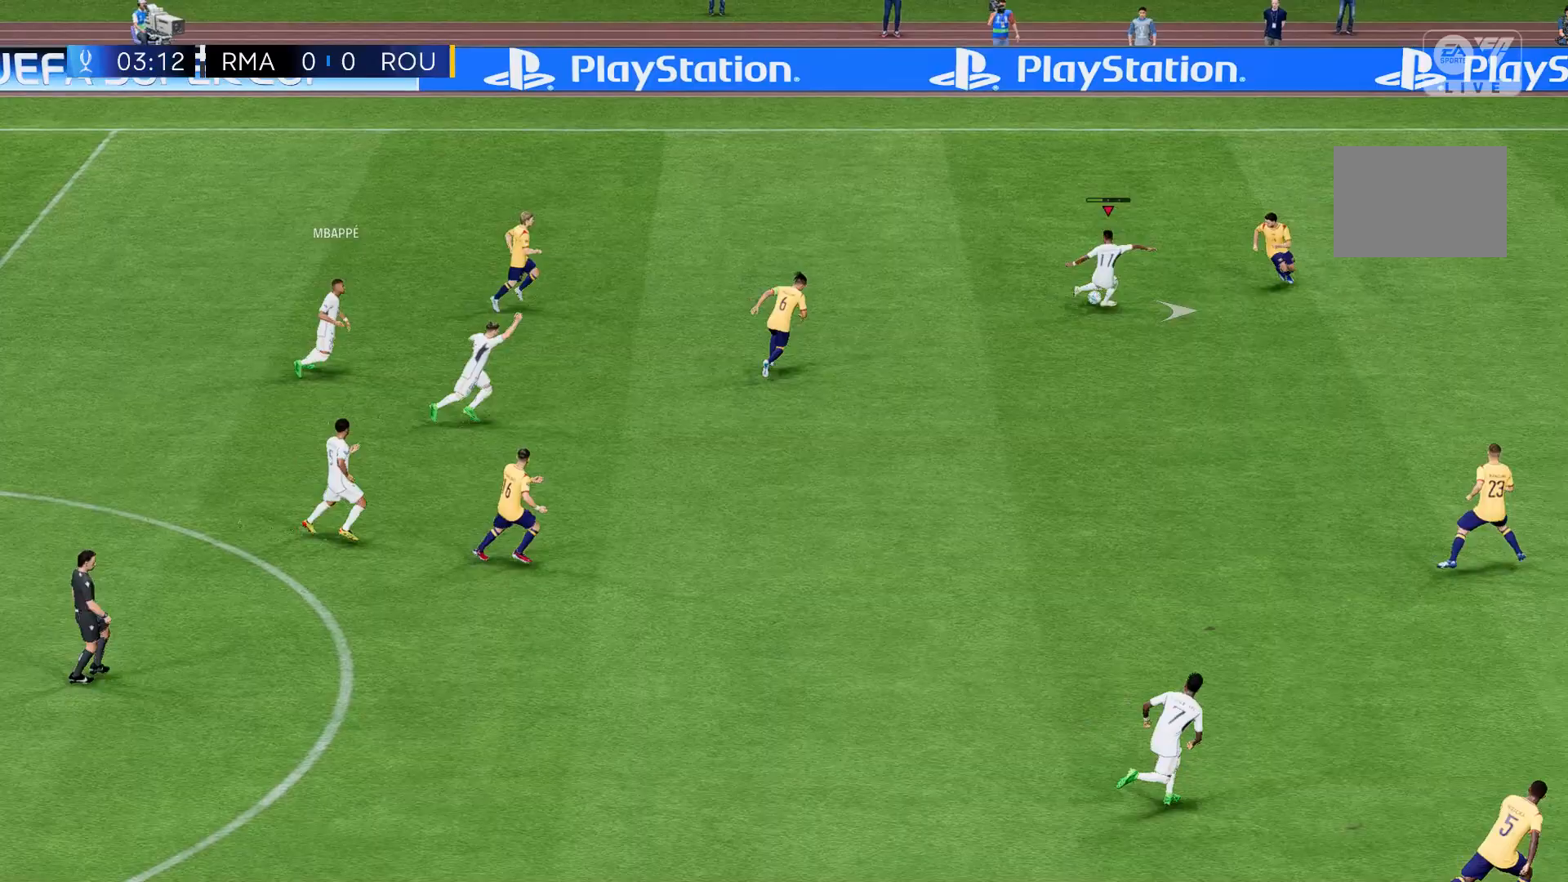
{"buttons": ["R2"], "left_stick": "down-right", "events": [[67, "R2", "down"], [401, "left_stick", "down-right"]]}
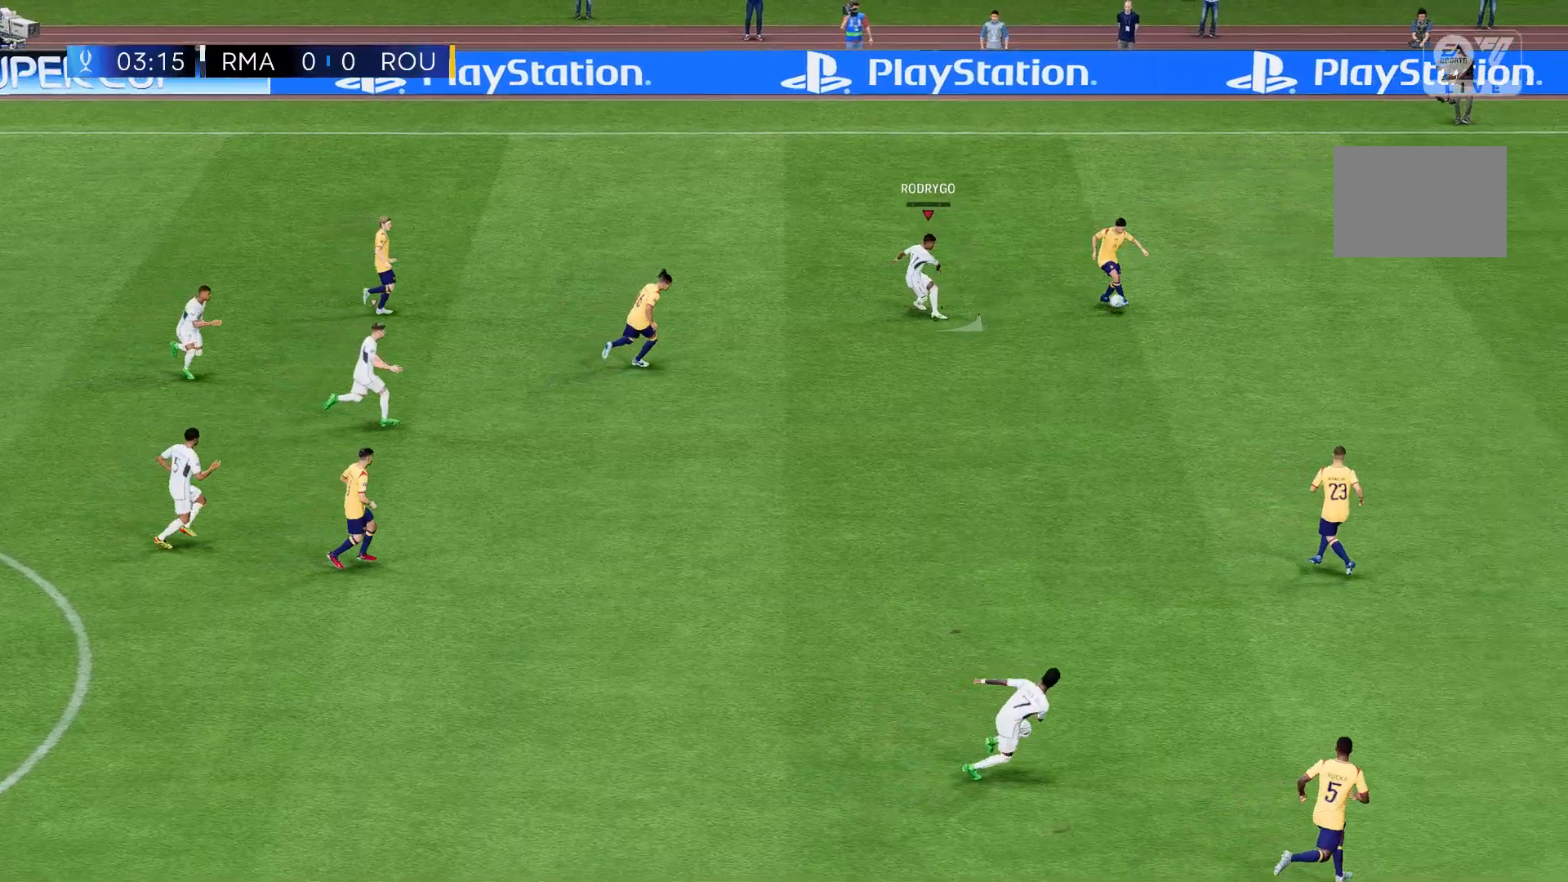
{"buttons": ["R2"], "left_stick": "down-right", "events": []}
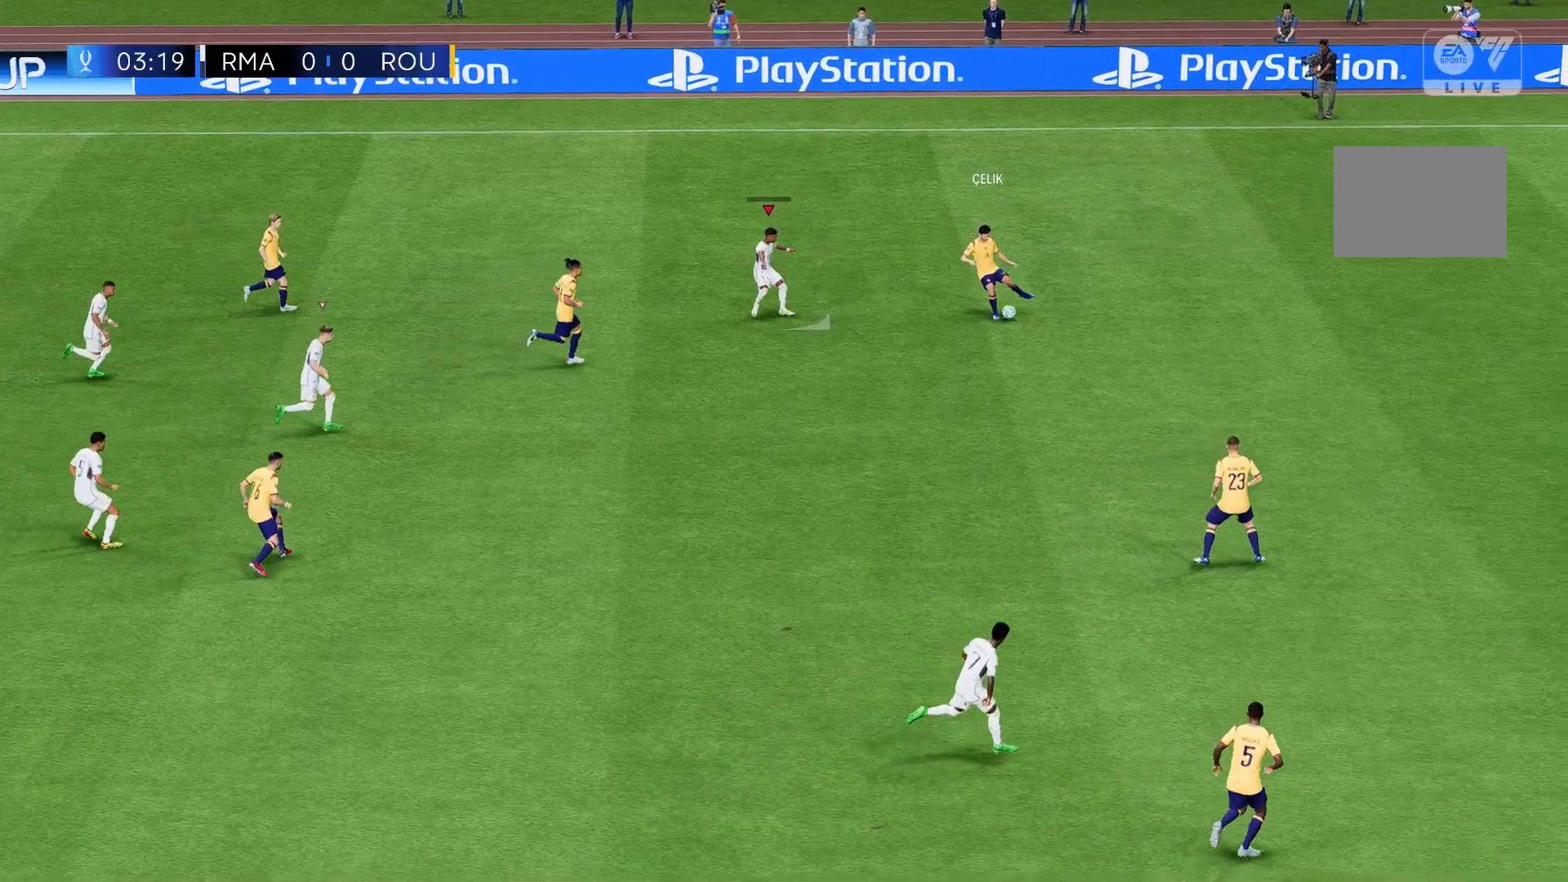
{"buttons": ["R2"], "left_stick": "down-right", "events": []}
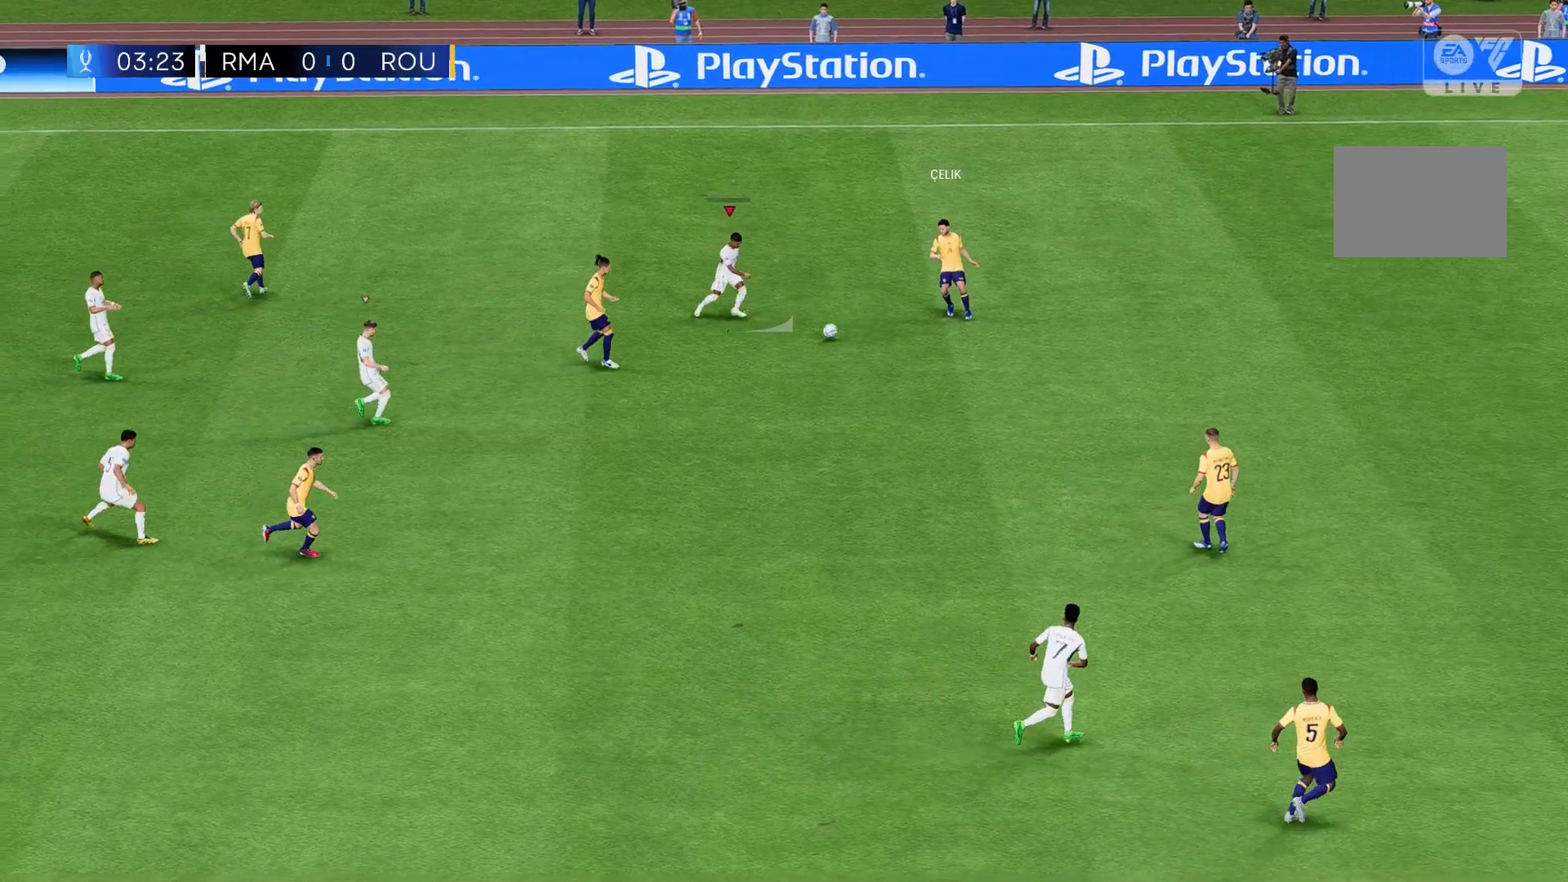
{"buttons": ["R2"], "left_stick": "down-right", "events": []}
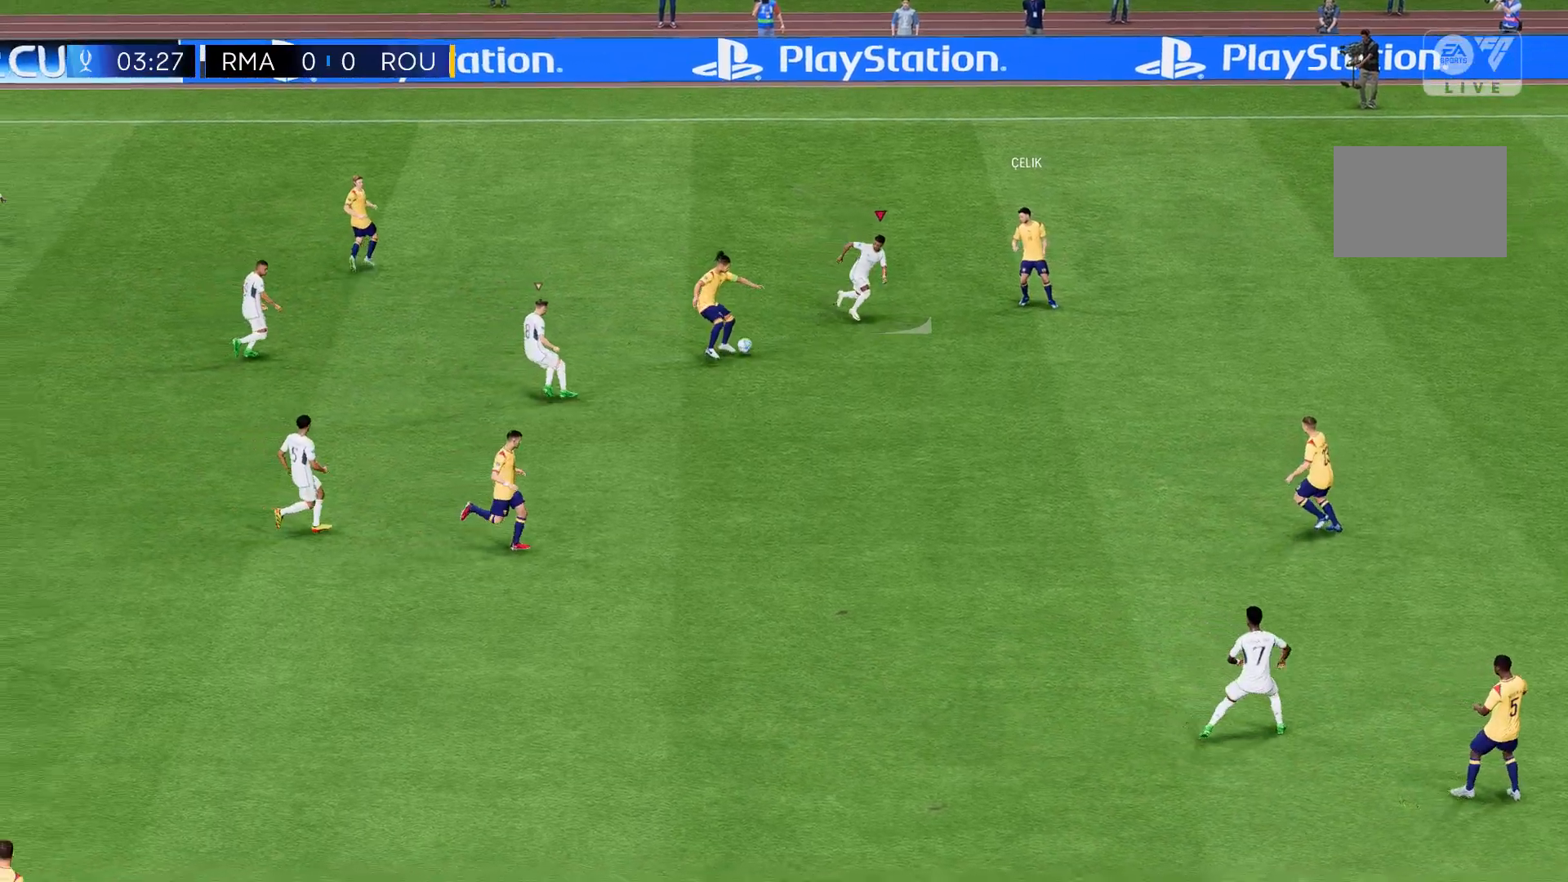
{"buttons": ["R2"], "left_stick": "right", "events": [[434, "left_stick", "right"]]}
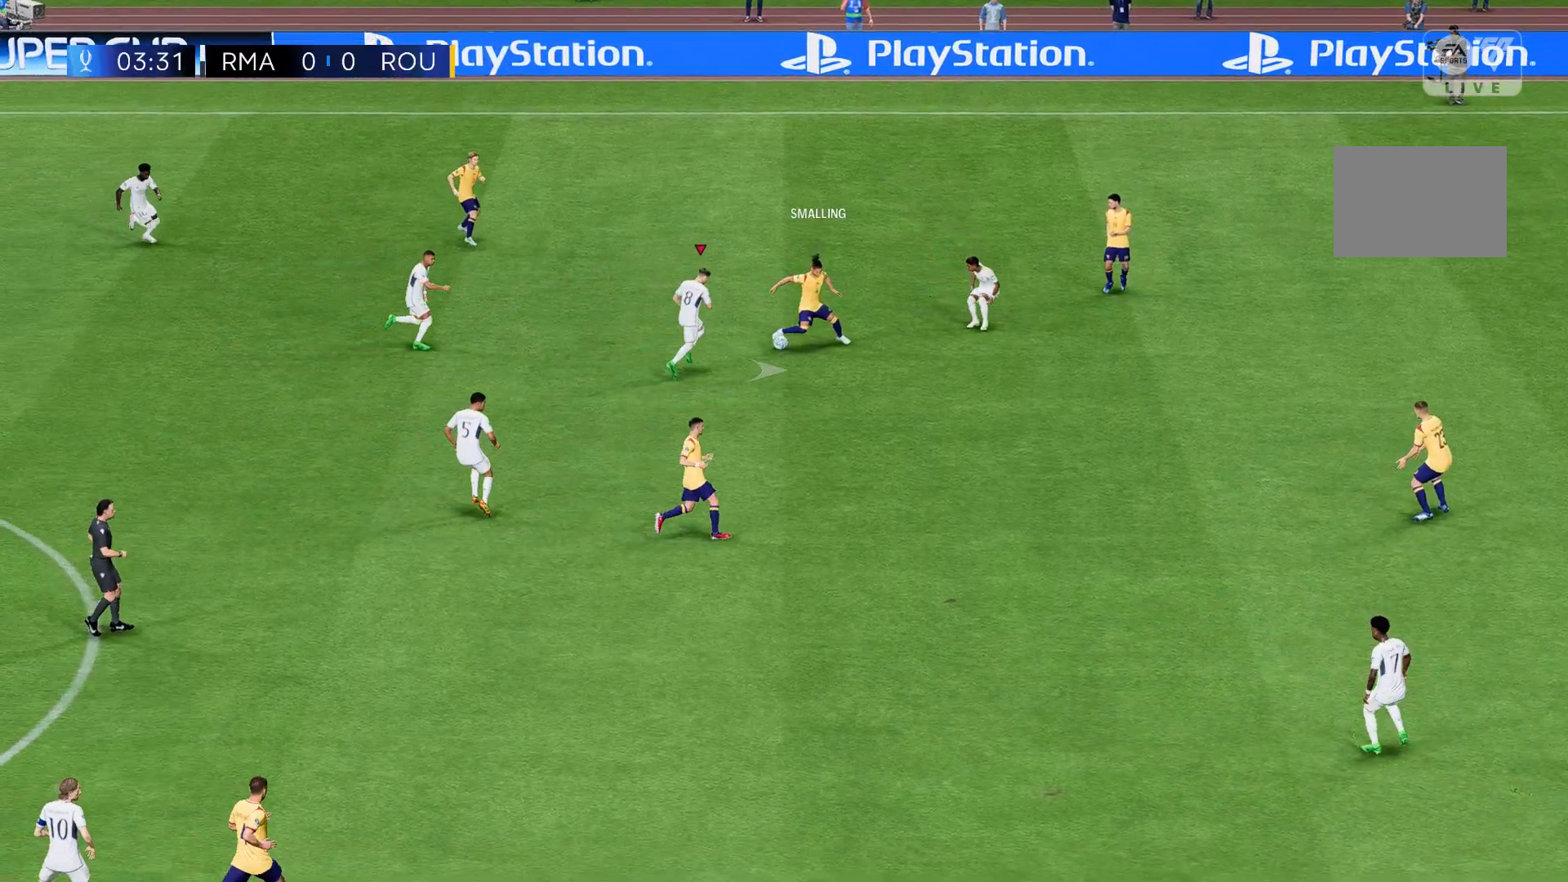
{"buttons": ["R2"], "left_stick": "right", "events": []}
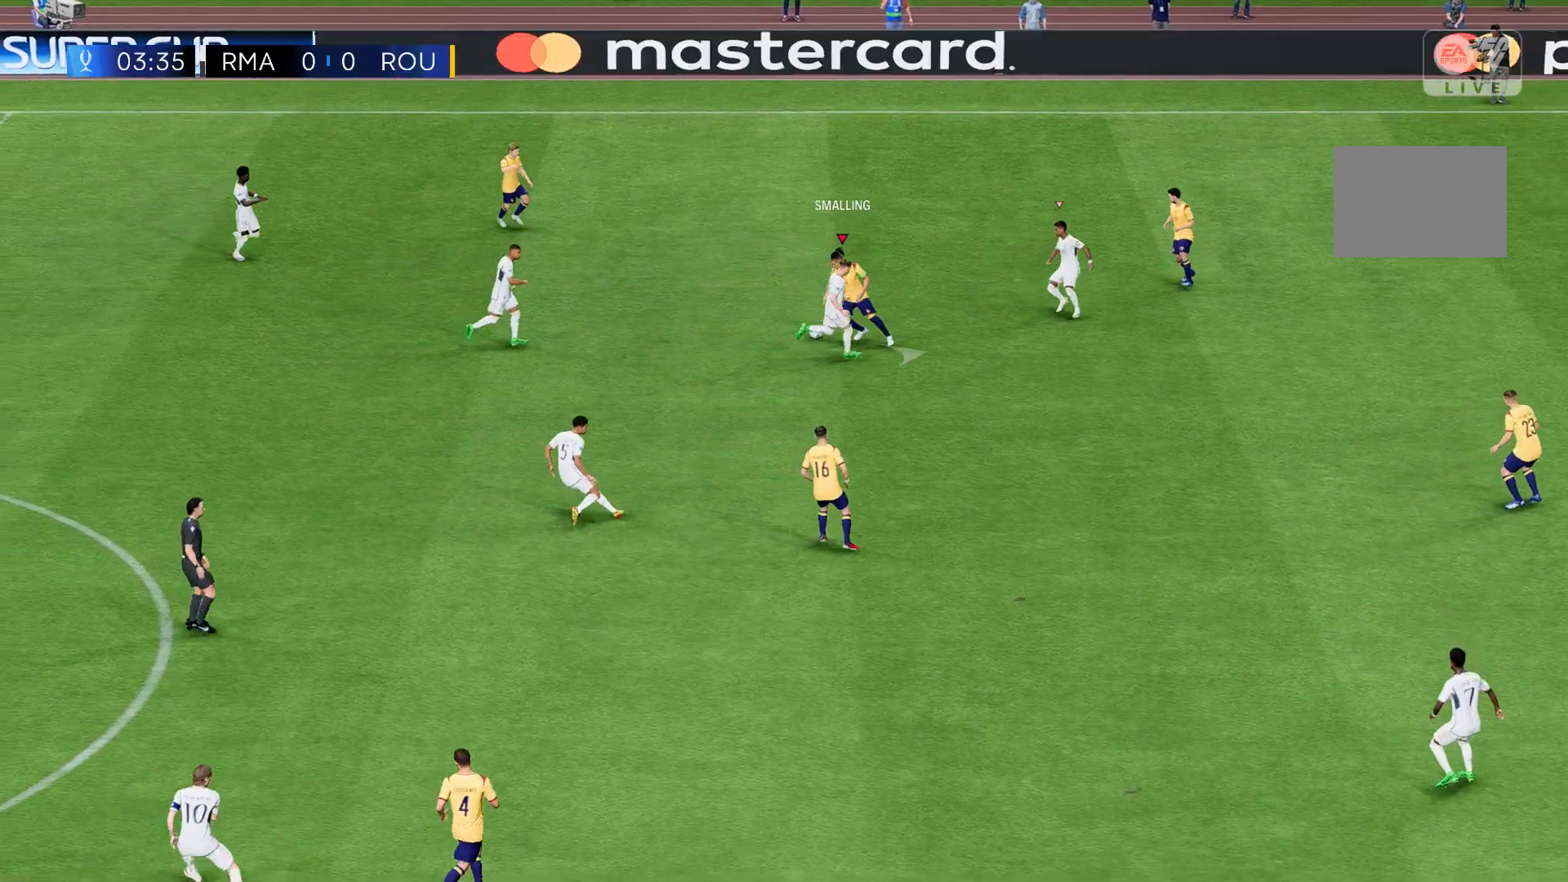
{"buttons": ["R2"], "left_stick": "right", "events": []}